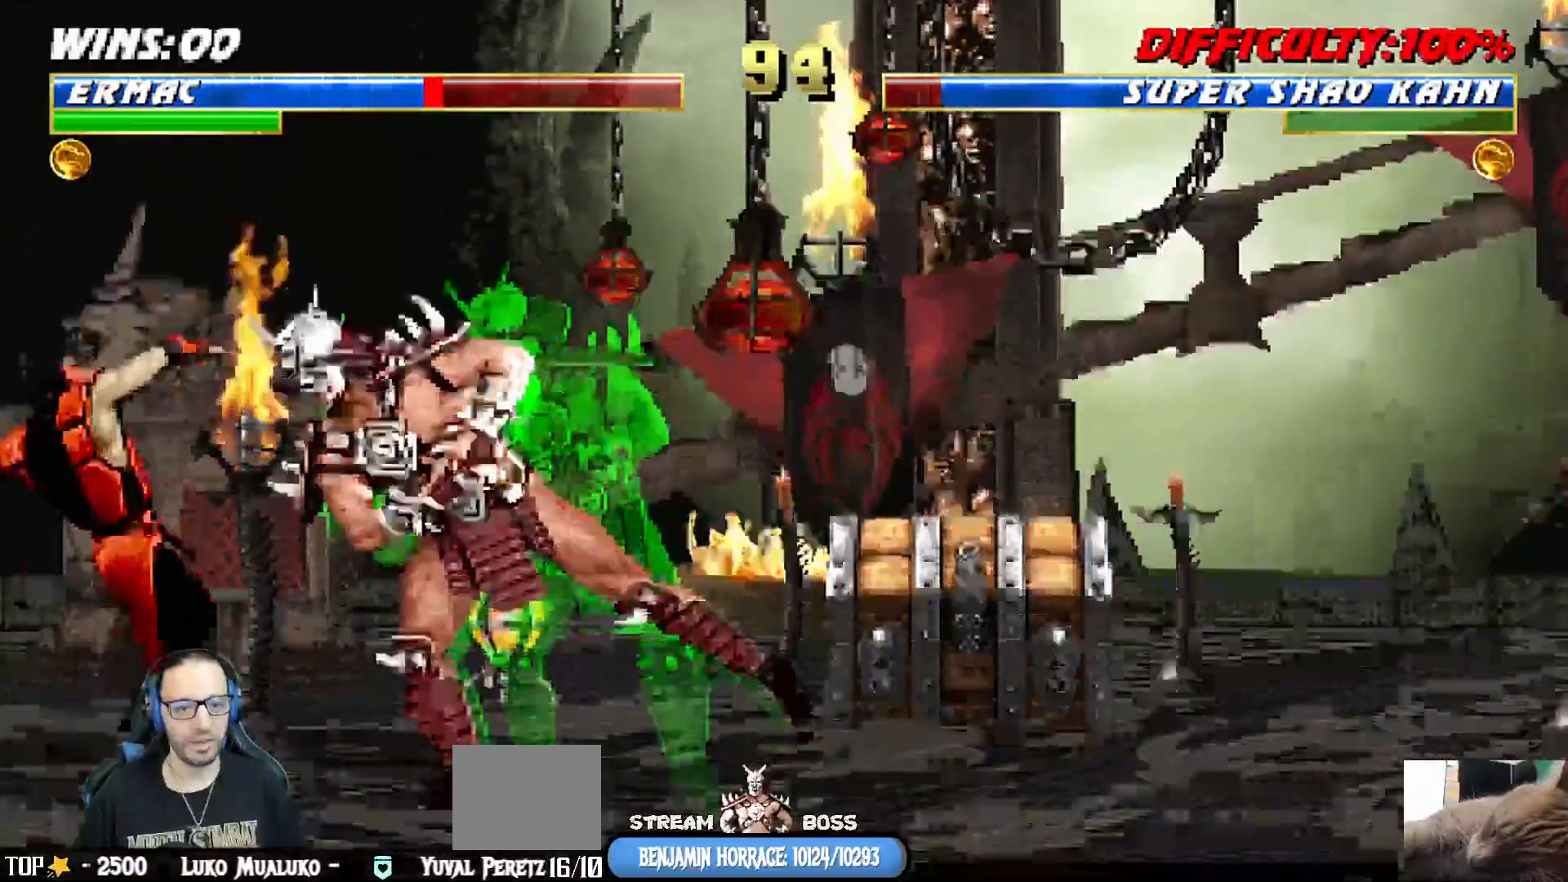
Gameplay with a controller (PlayStation layout); each line is a JSON object with the inputs held at the frame after it (dt_ms = milliseconds from this image to that frame). "events" lists button and stick changes between this image and that frame as [ms after this image, input, new state], when the widget could be followed in between.
{"dt_ms": 500, "buttons": ["DPAD_LEFT"], "left_stick": "center", "right_stick": "center", "events": [[83, "R1", "up"], [100, "DPAD_DOWN", "down"], [133, "DPAD_LEFT", "down"], [183, "DPAD_DOWN", "up"], [200, "SQUARE", "down"], [233, "DPAD_LEFT", "up"], [267, "SQUARE", "up"], [333, "DPAD_DOWN", "down"], [333, "DPAD_LEFT", "down"], [333, "SQUARE", "down"], [433, "SQUARE", "up"], [467, "DPAD_DOWN", "up"]]}
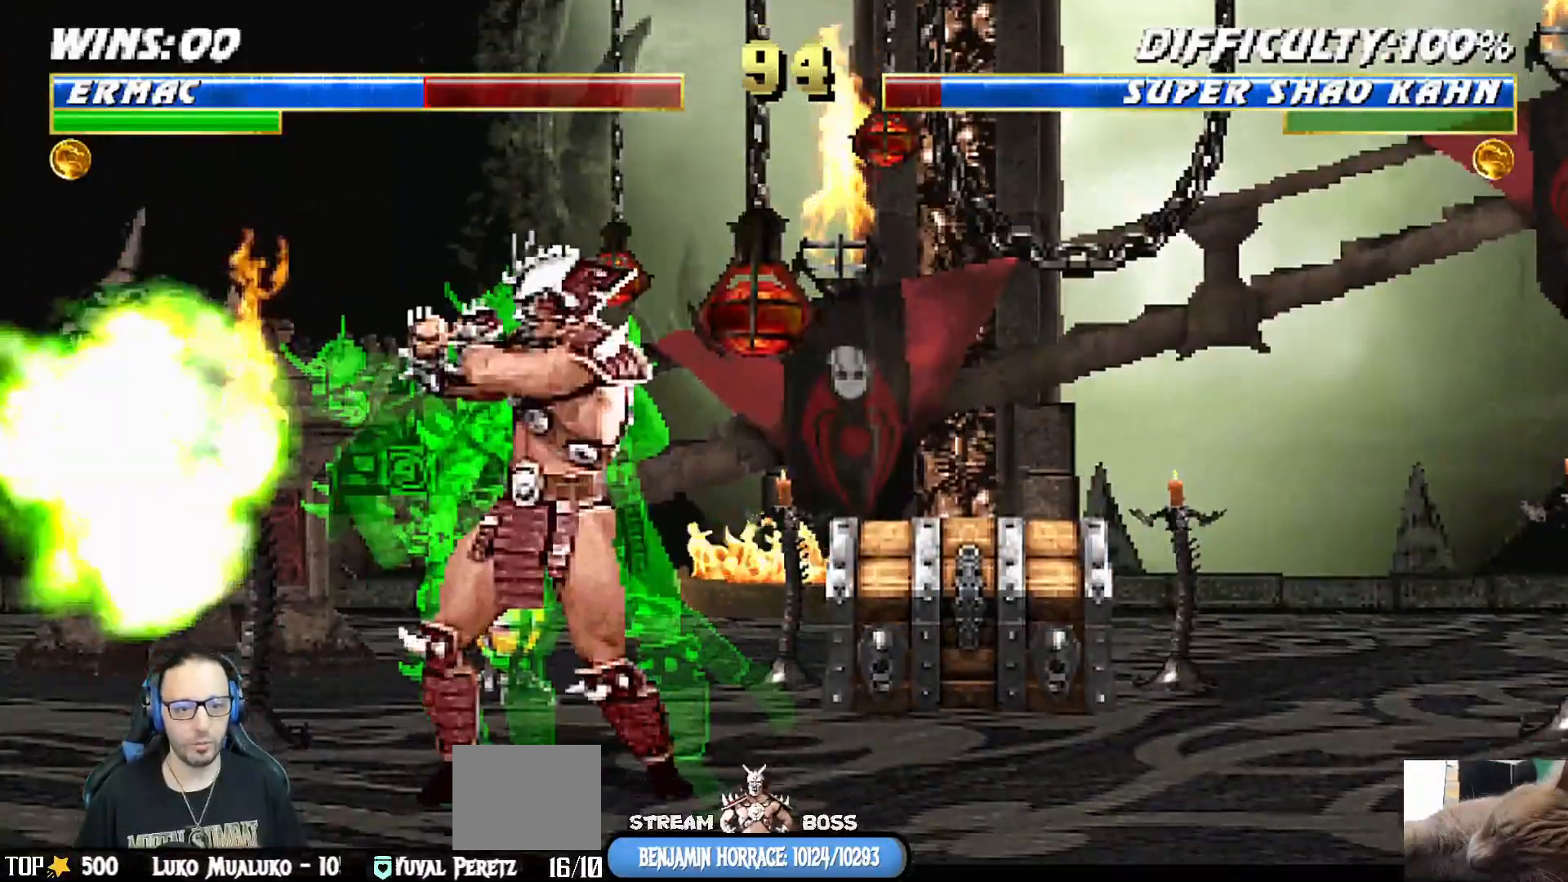
{"dt_ms": 500, "buttons": ["L1", "DPAD_UP", "DPAD_RIGHT"], "left_stick": "center", "right_stick": "center", "events": [[33, "R1", "down"], [50, "DPAD_LEFT", "up"], [117, "R2", "down"], [183, "R2", "up"], [283, "R1", "up"], [350, "DPAD_RIGHT", "down"], [350, "L1", "down"], [367, "DPAD_UP", "down"]]}
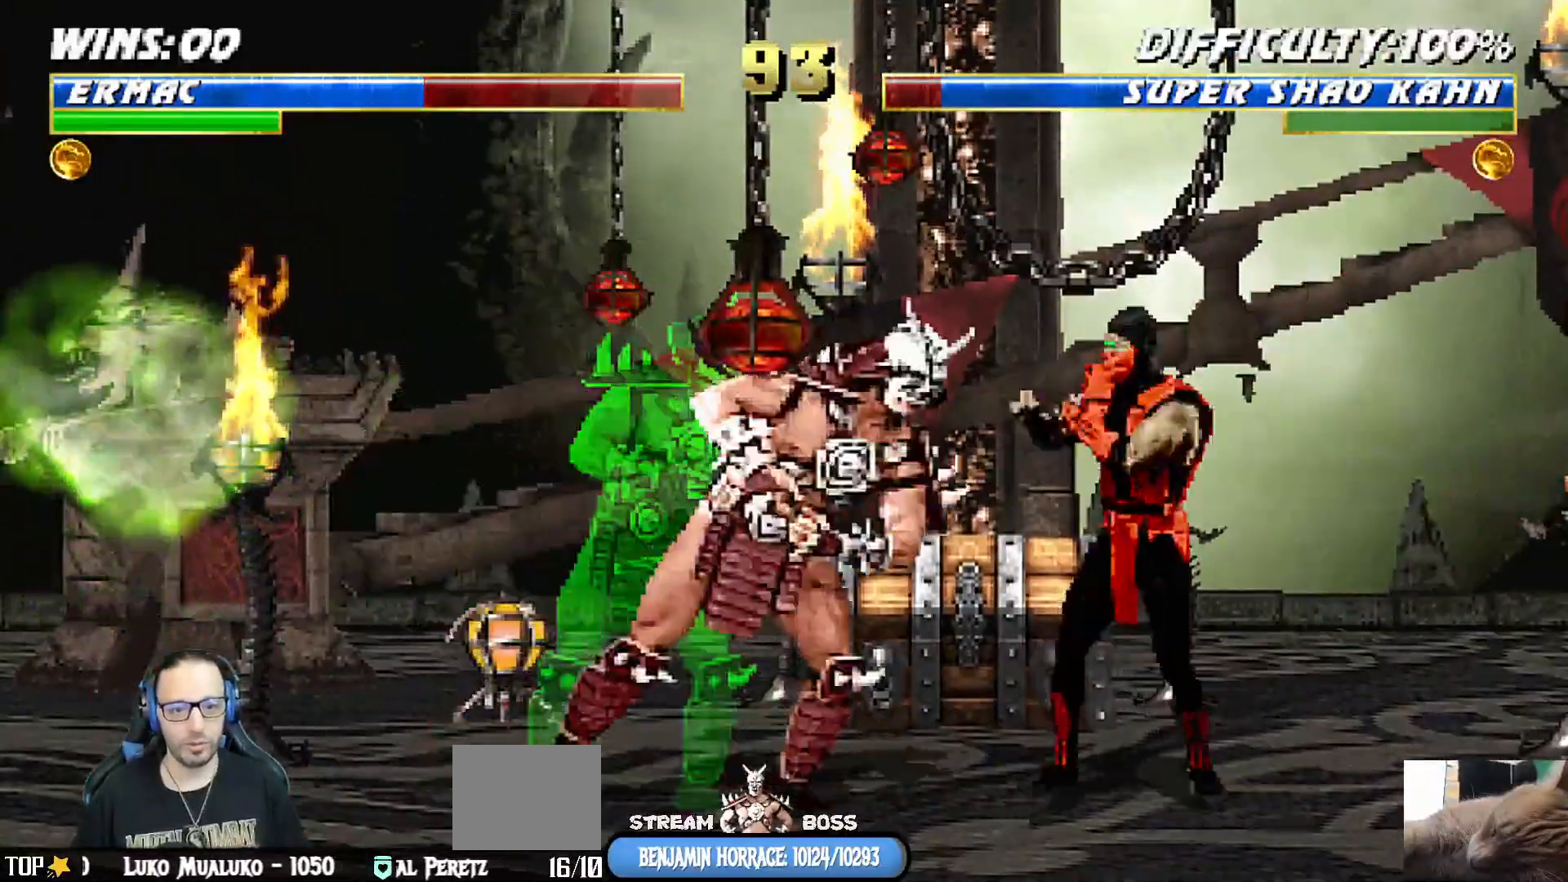
{"dt_ms": 500, "buttons": ["L1", "R1", "DPAD_RIGHT"], "left_stick": "center", "right_stick": "center"}
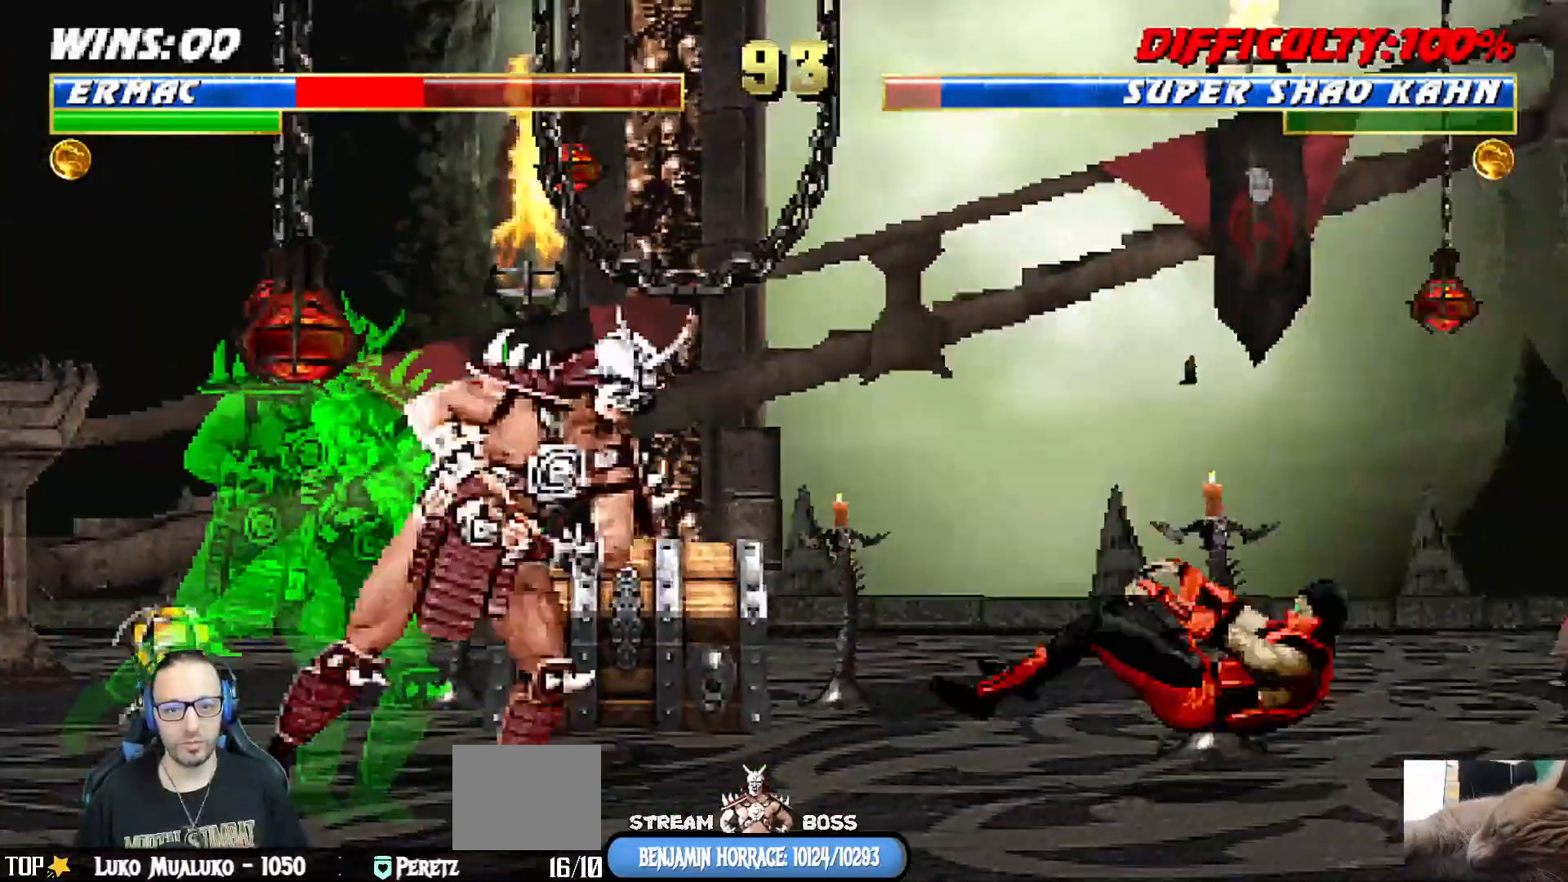
{"dt_ms": 500, "buttons": ["TRIANGLE", "L1", "DPAD_UP", "DPAD_RIGHT"], "left_stick": "center", "right_stick": "center"}
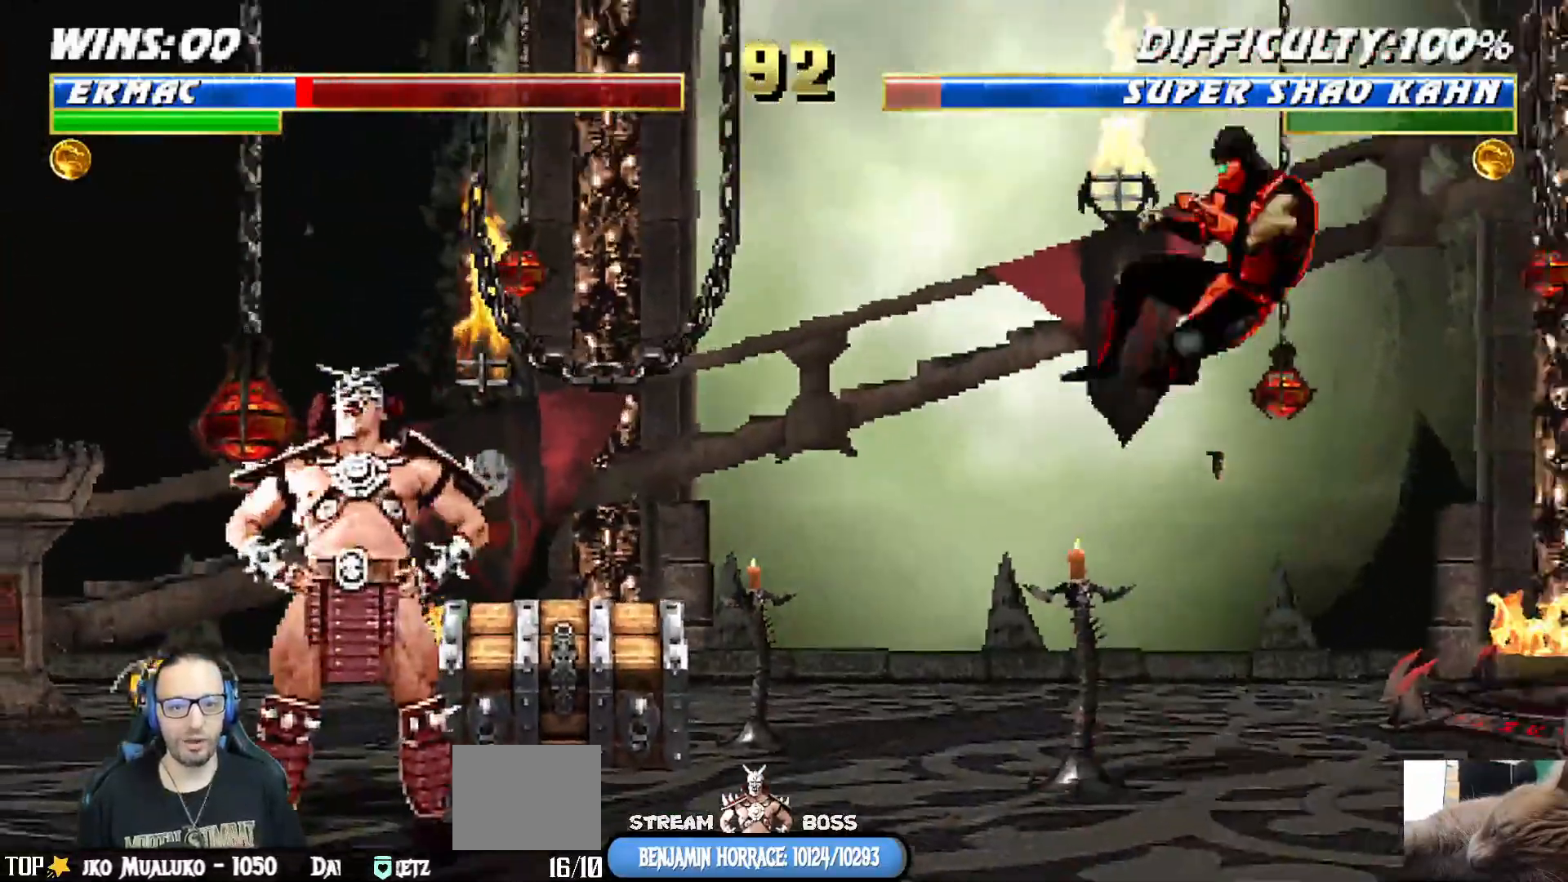
{"dt_ms": 1000, "buttons": ["CROSS", "DPAD_DOWN", "DPAD_RIGHT"], "left_stick": "center", "right_stick": "center"}
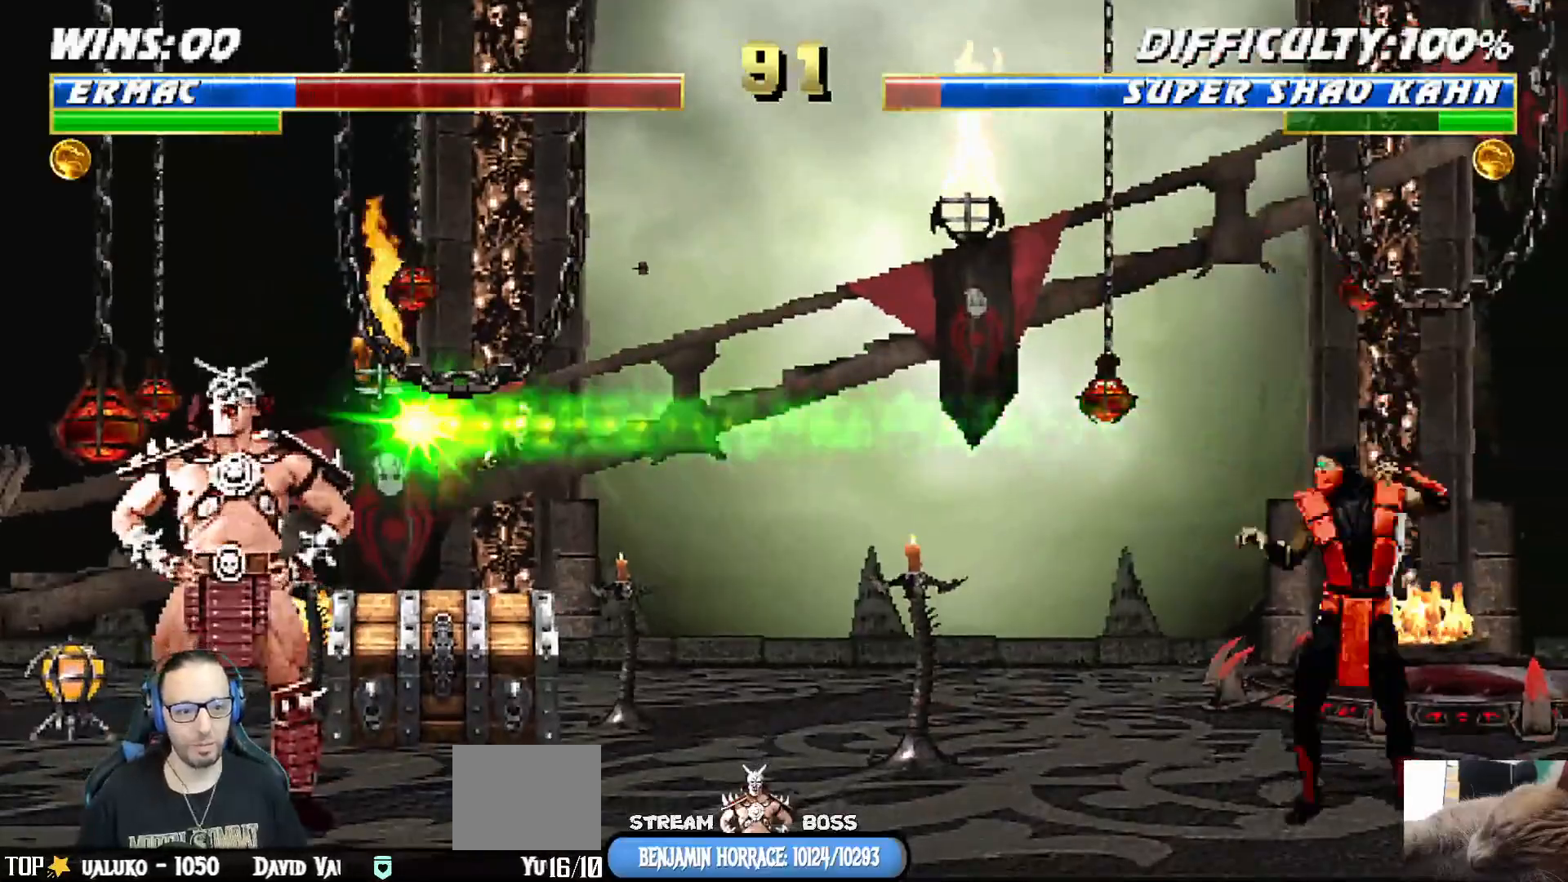
{"dt_ms": 500, "buttons": ["DPAD_DOWN", "DPAD_RIGHT"], "left_stick": "center", "right_stick": "center", "events": [[17, "DPAD_DOWN", "up"], [83, "CROSS", "up"], [133, "CROSS", "down"], [150, "DPAD_RIGHT", "up"], [383, "DPAD_DOWN", "down"], [467, "CROSS", "up"], [483, "DPAD_RIGHT", "down"]]}
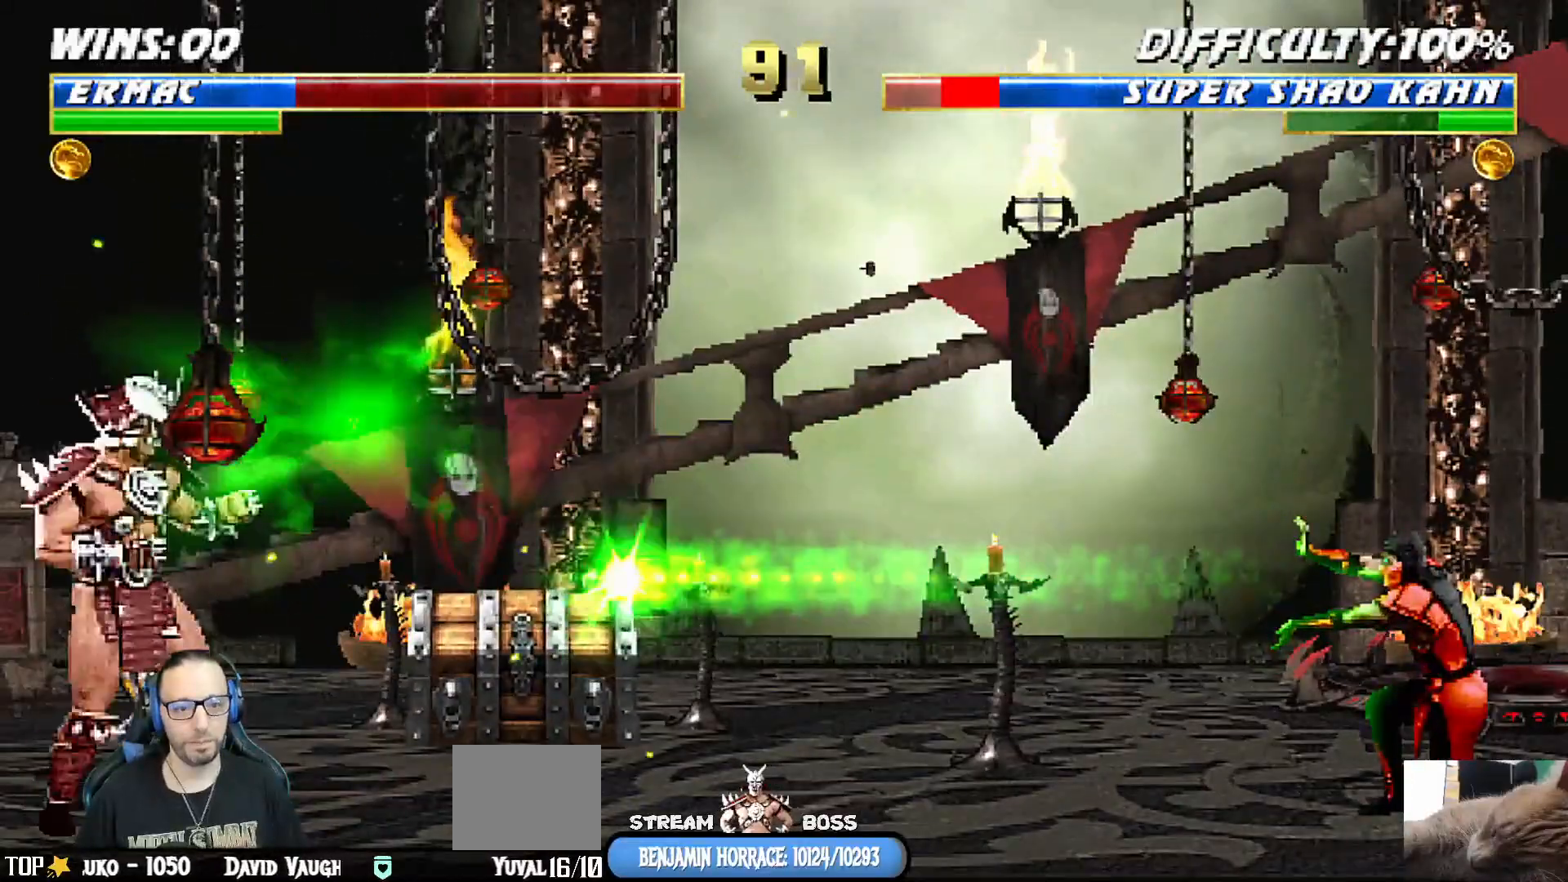
{"dt_ms": 500, "buttons": ["CROSS"], "left_stick": "center", "right_stick": "center", "events": [[50, "DPAD_DOWN", "up"], [133, "DPAD_RIGHT", "up"], [183, "DPAD_DOWN", "down"], [250, "DPAD_RIGHT", "down"], [300, "CROSS", "down"], [317, "DPAD_DOWN", "up"], [383, "CROSS", "up"], [433, "DPAD_RIGHT", "up"], [450, "CROSS", "down"]]}
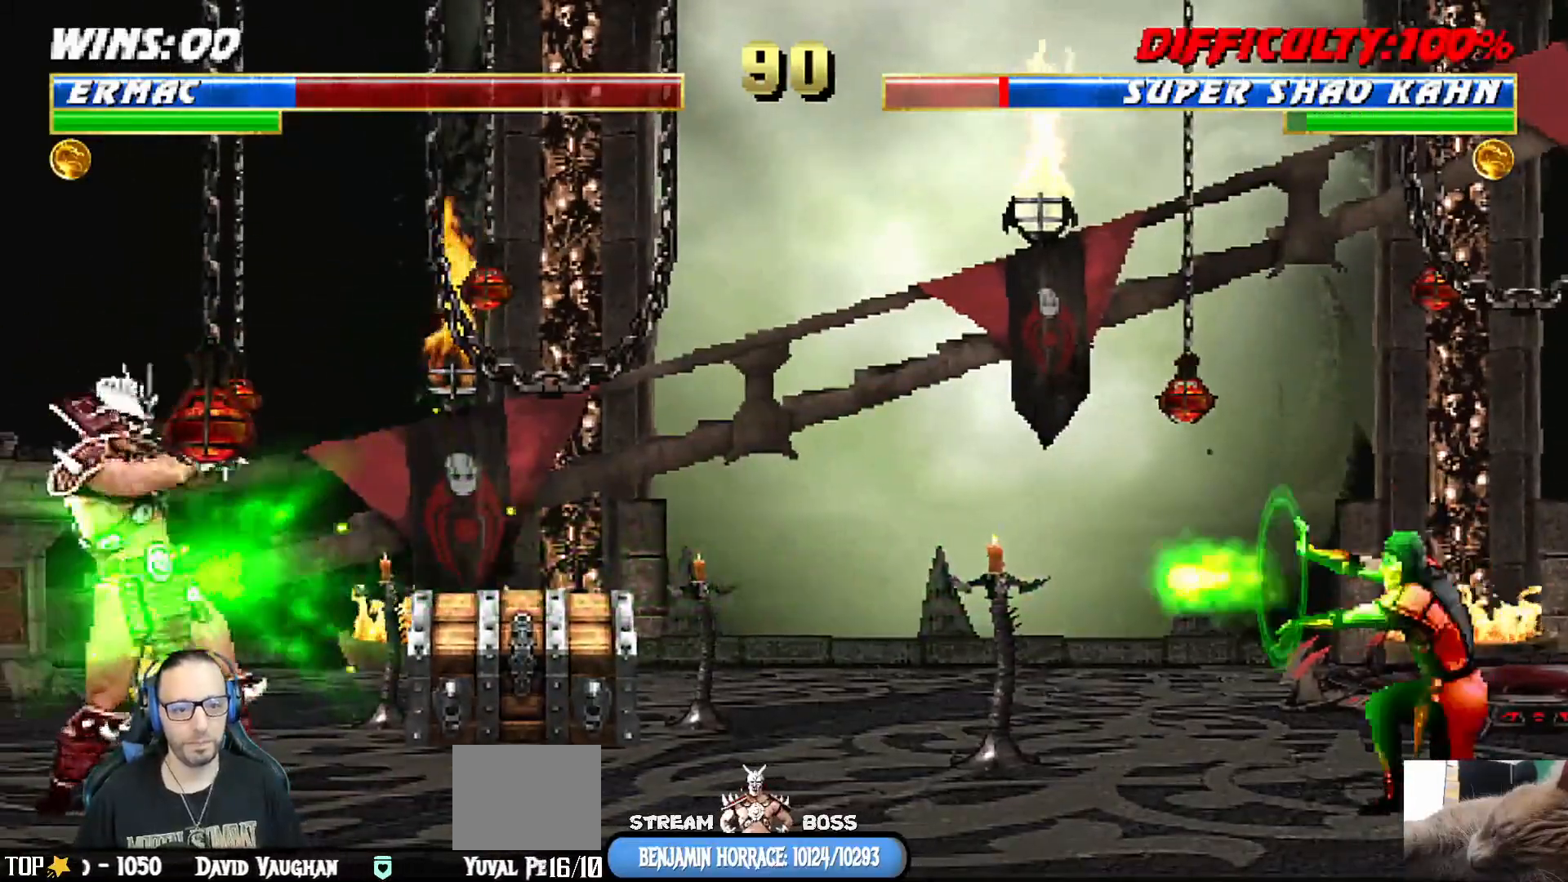
{"dt_ms": 500, "buttons": ["DPAD_RIGHT"], "left_stick": "center", "right_stick": "center", "events": [[33, "DPAD_DOWN", "down"], [83, "DPAD_RIGHT", "down"], [200, "DPAD_DOWN", "up"], [250, "CROSS", "up"], [250, "DPAD_RIGHT", "up"], [383, "DPAD_DOWN", "down"], [450, "DPAD_RIGHT", "down"], [500, "DPAD_DOWN", "up"]]}
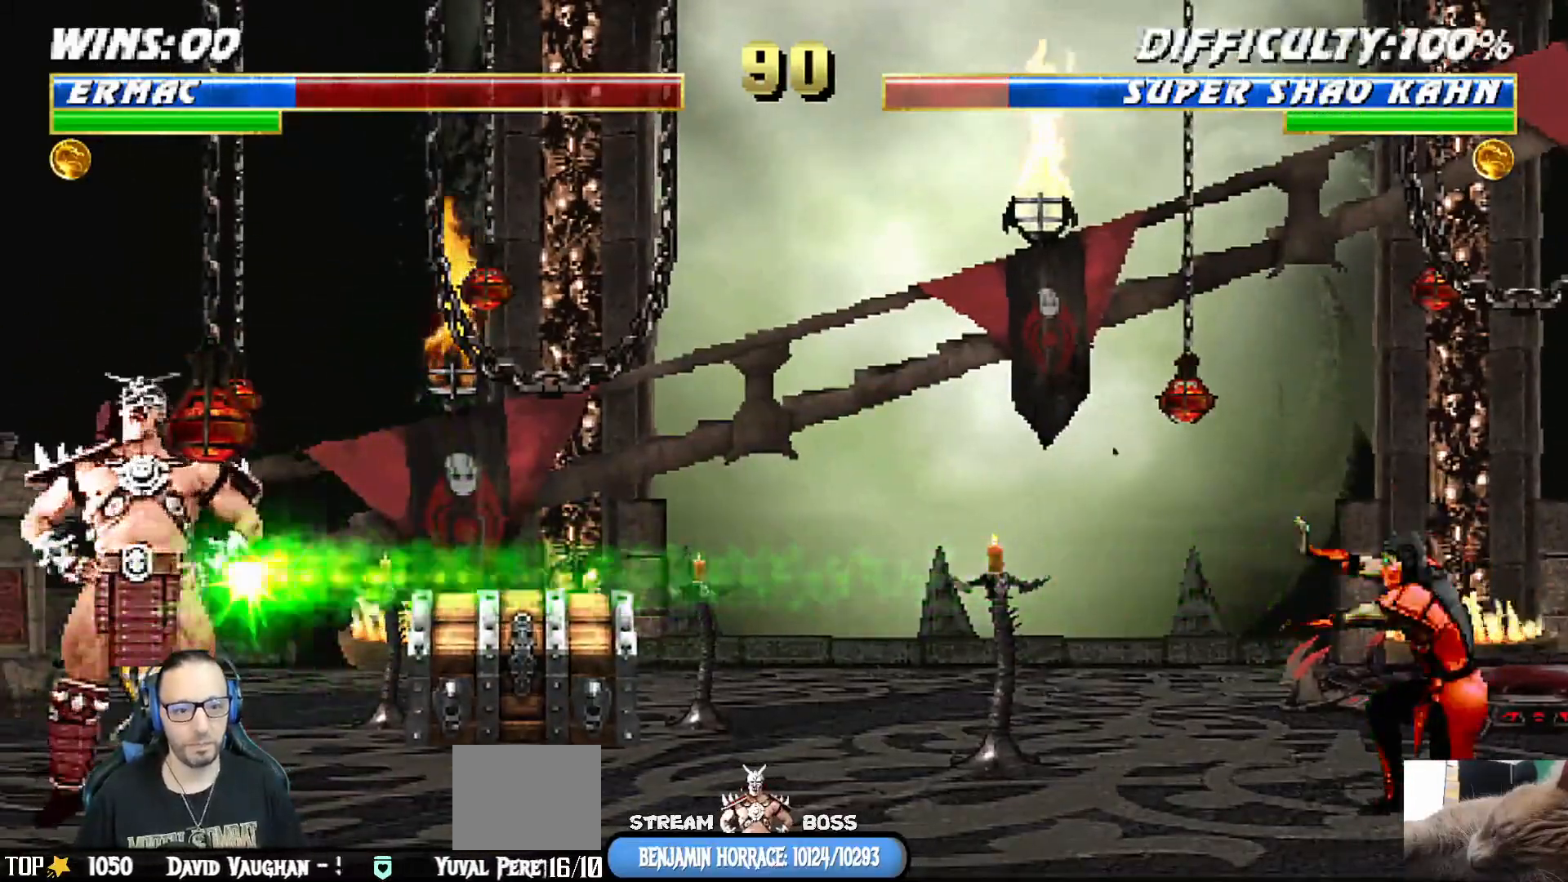
{"dt_ms": 500, "buttons": ["CROSS"], "left_stick": "center", "right_stick": "center", "events": [[67, "CROSS", "down"], [133, "DPAD_RIGHT", "up"], [183, "DPAD_DOWN", "down"], [217, "DPAD_RIGHT", "down"], [350, "DPAD_DOWN", "up"], [400, "DPAD_RIGHT", "up"]]}
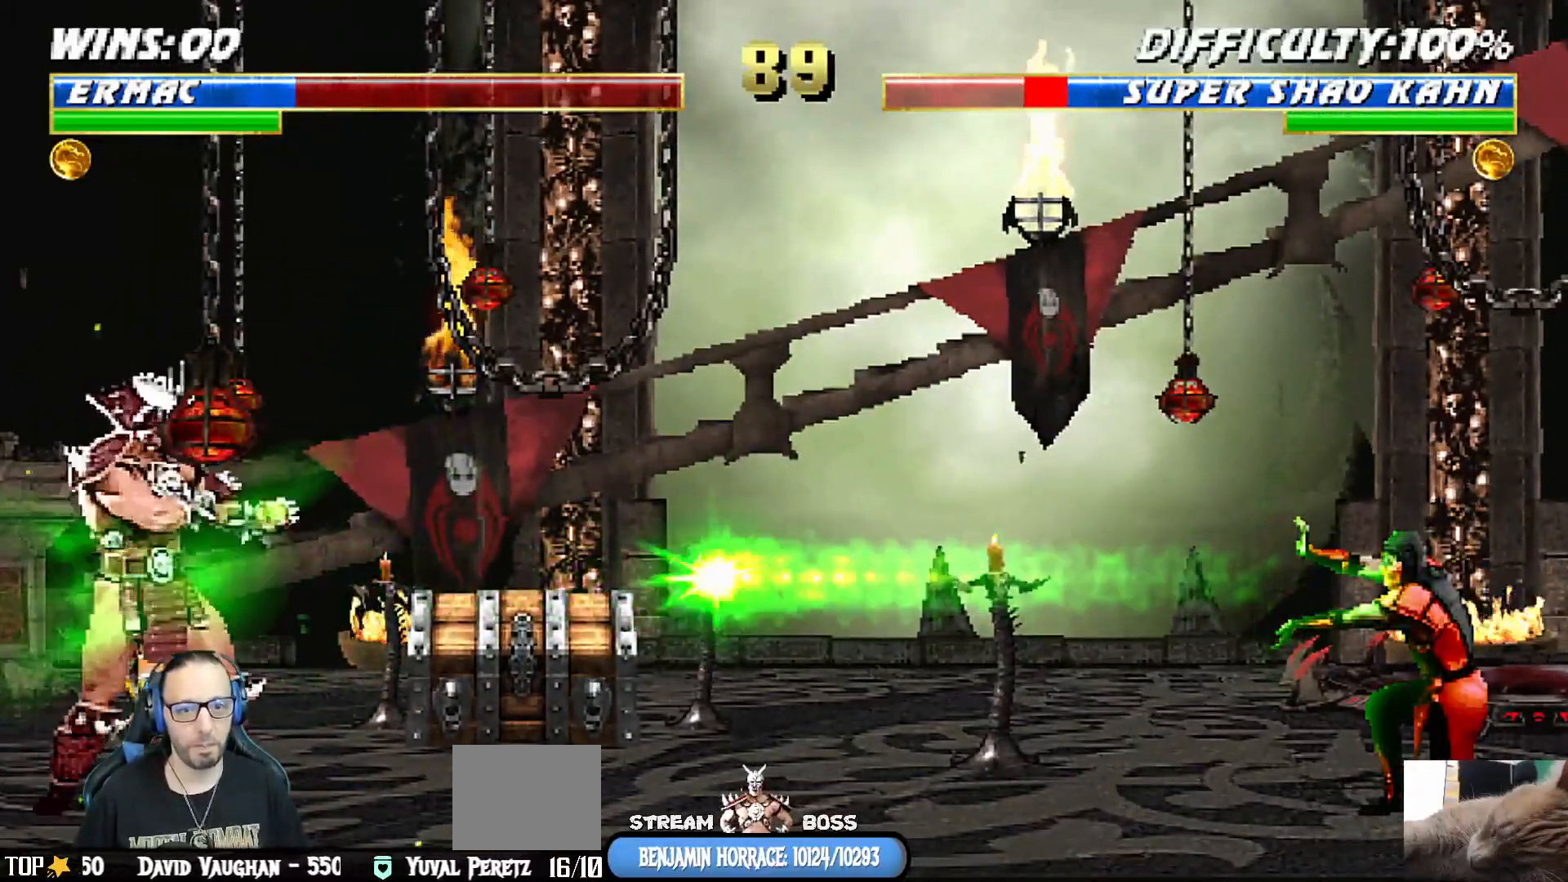
{"dt_ms": 500, "buttons": ["CROSS", "DPAD_RIGHT"], "left_stick": "center", "right_stick": "center"}
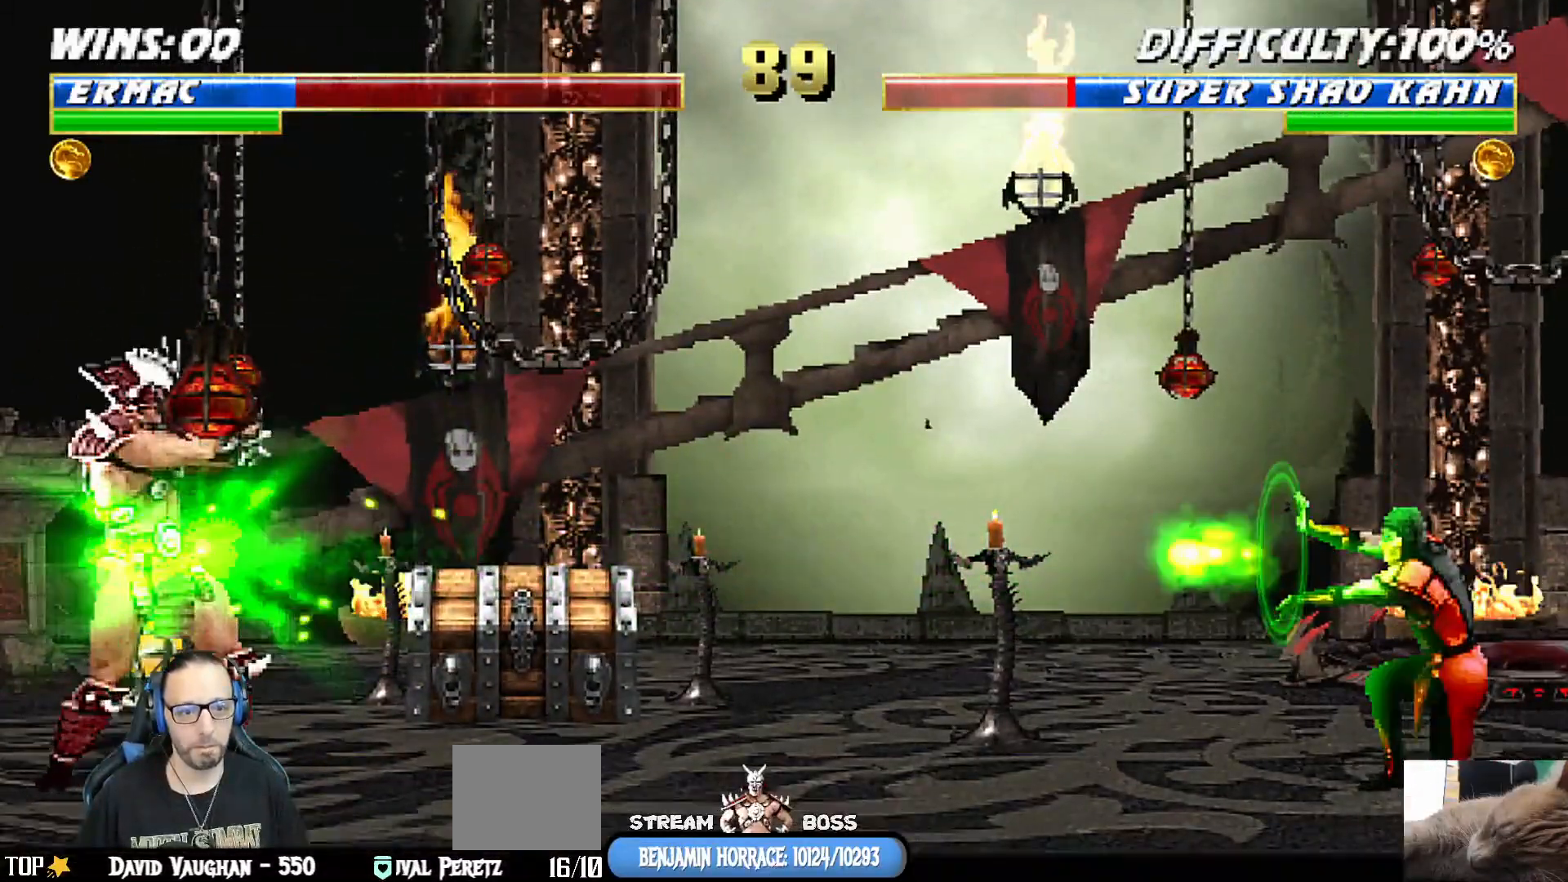
{"dt_ms": 500, "buttons": ["CROSS", "DPAD_RIGHT"], "left_stick": "center", "right_stick": "center", "events": [[33, "DPAD_RIGHT", "up"], [117, "DPAD_DOWN", "down"], [183, "DPAD_RIGHT", "down"], [233, "DPAD_DOWN", "up"], [267, "CROSS", "up"], [283, "DPAD_RIGHT", "up"], [367, "DPAD_DOWN", "down"], [417, "DPAD_RIGHT", "down"], [467, "DPAD_DOWN", "up"], [500, "CROSS", "down"]]}
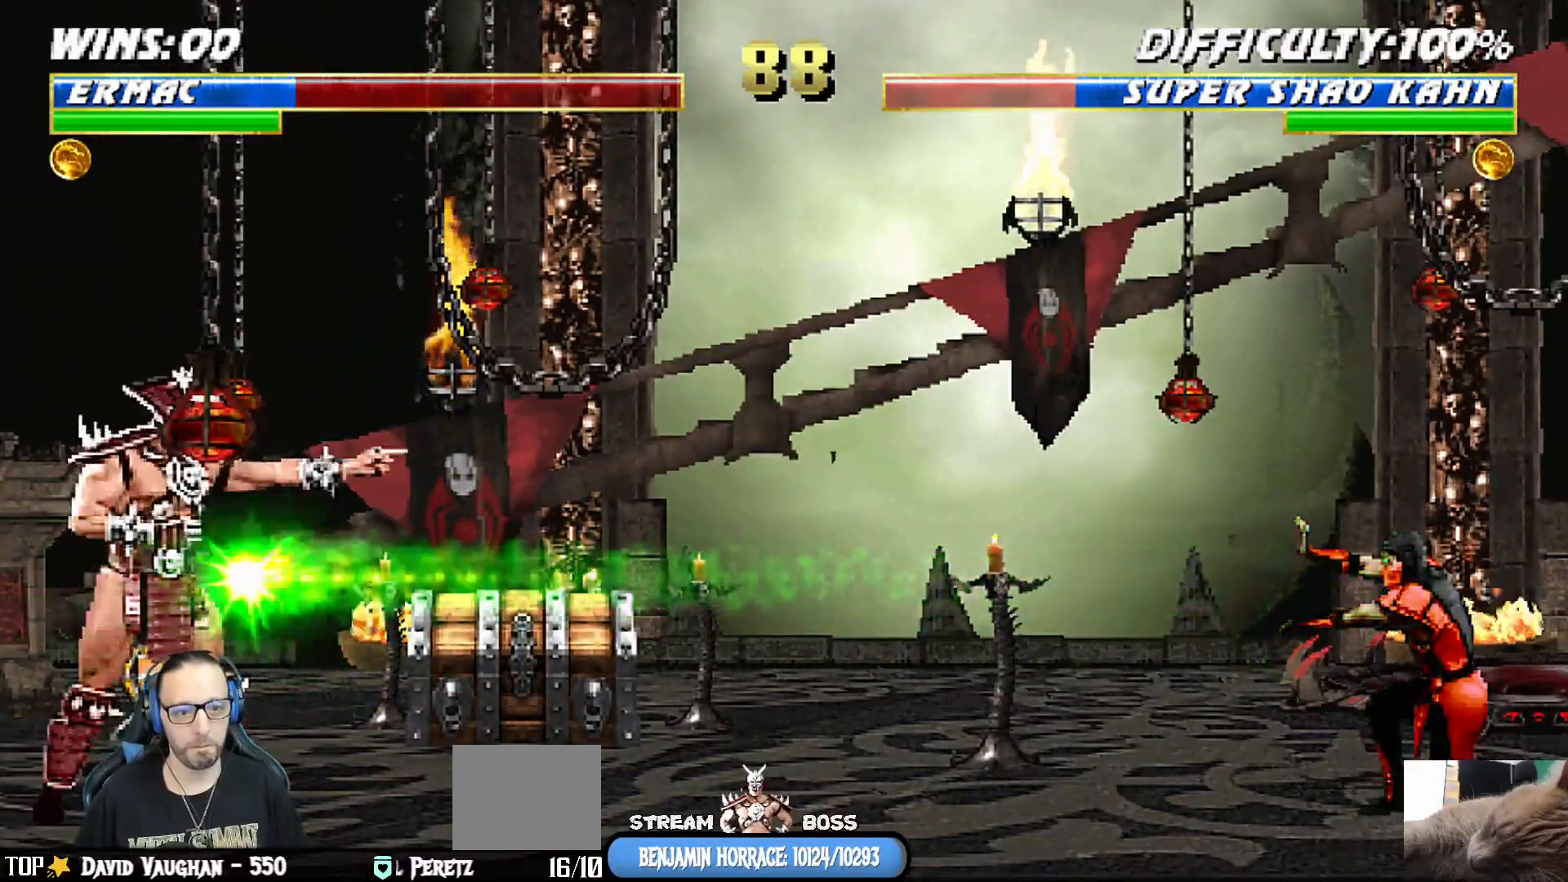
{"dt_ms": 500, "buttons": ["DPAD_RIGHT"], "left_stick": "center", "right_stick": "center", "events": [[83, "DPAD_RIGHT", "up"], [117, "CROSS", "up"], [133, "DPAD_DOWN", "down"], [167, "DPAD_RIGHT", "down"], [183, "CROSS", "down"], [217, "DPAD_DOWN", "up"], [233, "DPAD_DOWN", "down"], [283, "DPAD_DOWN", "up"], [317, "DPAD_RIGHT", "up"], [417, "DPAD_DOWN", "down"], [450, "CROSS", "up"], [483, "DPAD_RIGHT", "down"], [500, "DPAD_DOWN", "up"]]}
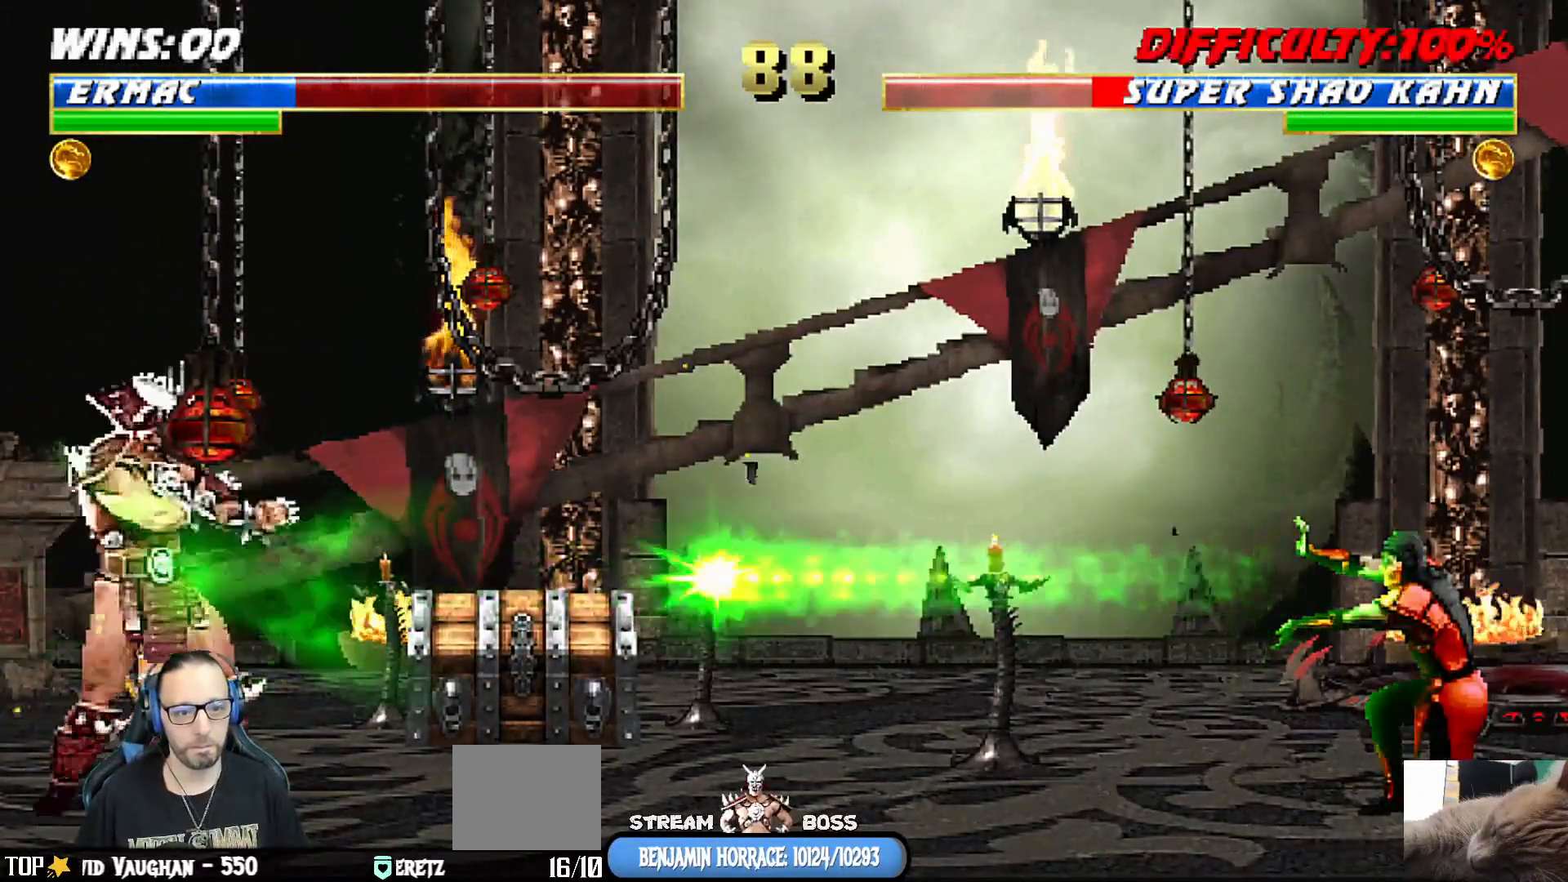
{"dt_ms": 500, "buttons": ["CROSS", "DPAD_DOWN"], "left_stick": "center", "right_stick": "center", "events": [[150, "DPAD_RIGHT", "up"], [183, "CROSS", "down"], [233, "DPAD_DOWN", "down"], [300, "CROSS", "up"], [300, "DPAD_RIGHT", "down"], [333, "DPAD_DOWN", "up"], [383, "CROSS", "down"], [433, "DPAD_RIGHT", "up"], [483, "DPAD_DOWN", "down"]]}
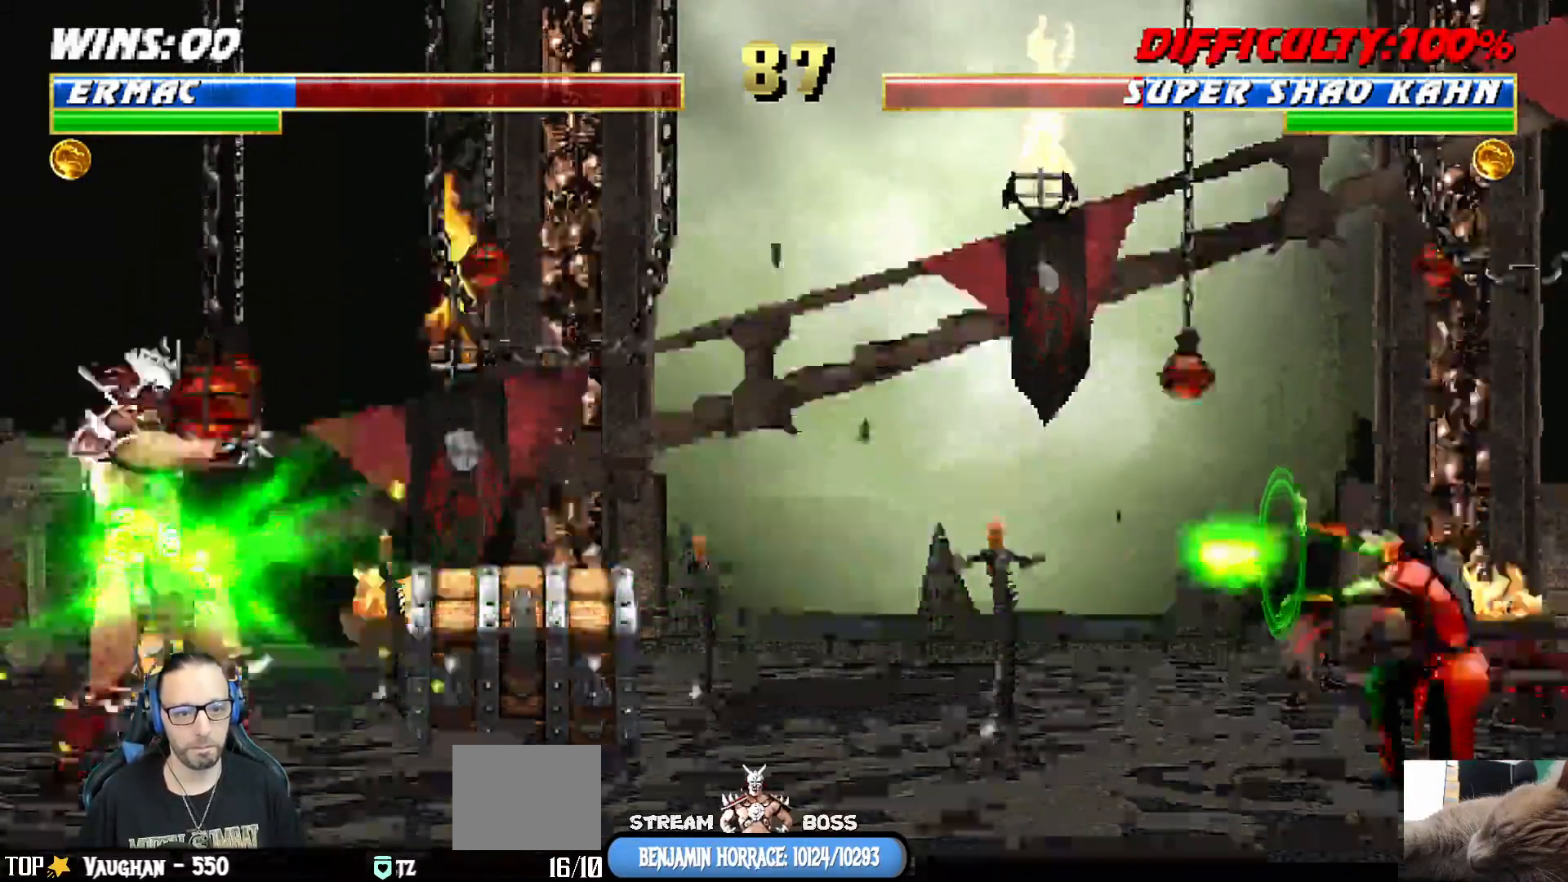
{"dt_ms": 500, "buttons": ["DPAD_DOWN"], "left_stick": "center", "right_stick": "center", "events": [[17, "DPAD_RIGHT", "down"], [100, "DPAD_DOWN", "up"], [183, "CROSS", "up"], [233, "DPAD_RIGHT", "up"], [467, "DPAD_DOWN", "down"]]}
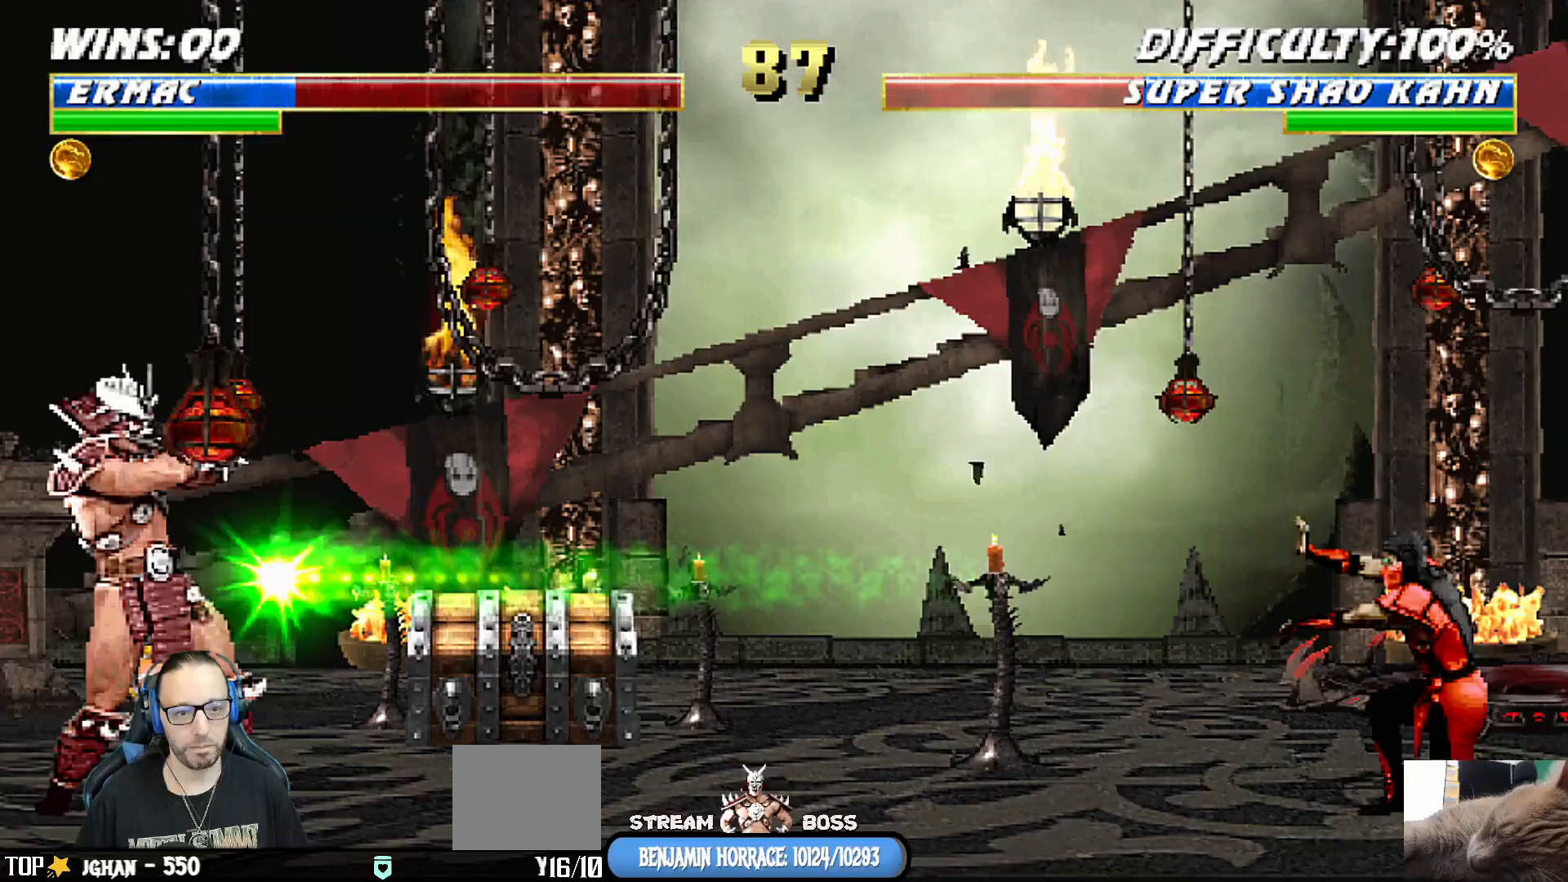
{"dt_ms": 500, "buttons": ["CROSS"], "left_stick": "center", "right_stick": "center", "events": [[33, "DPAD_RIGHT", "down"], [83, "DPAD_DOWN", "up"], [100, "CROSS", "down"], [183, "CROSS", "up"], [200, "DPAD_RIGHT", "up"], [233, "CROSS", "down"], [250, "DPAD_DOWN", "down"], [283, "DPAD_RIGHT", "down"], [350, "DPAD_DOWN", "up"], [500, "DPAD_RIGHT", "up"]]}
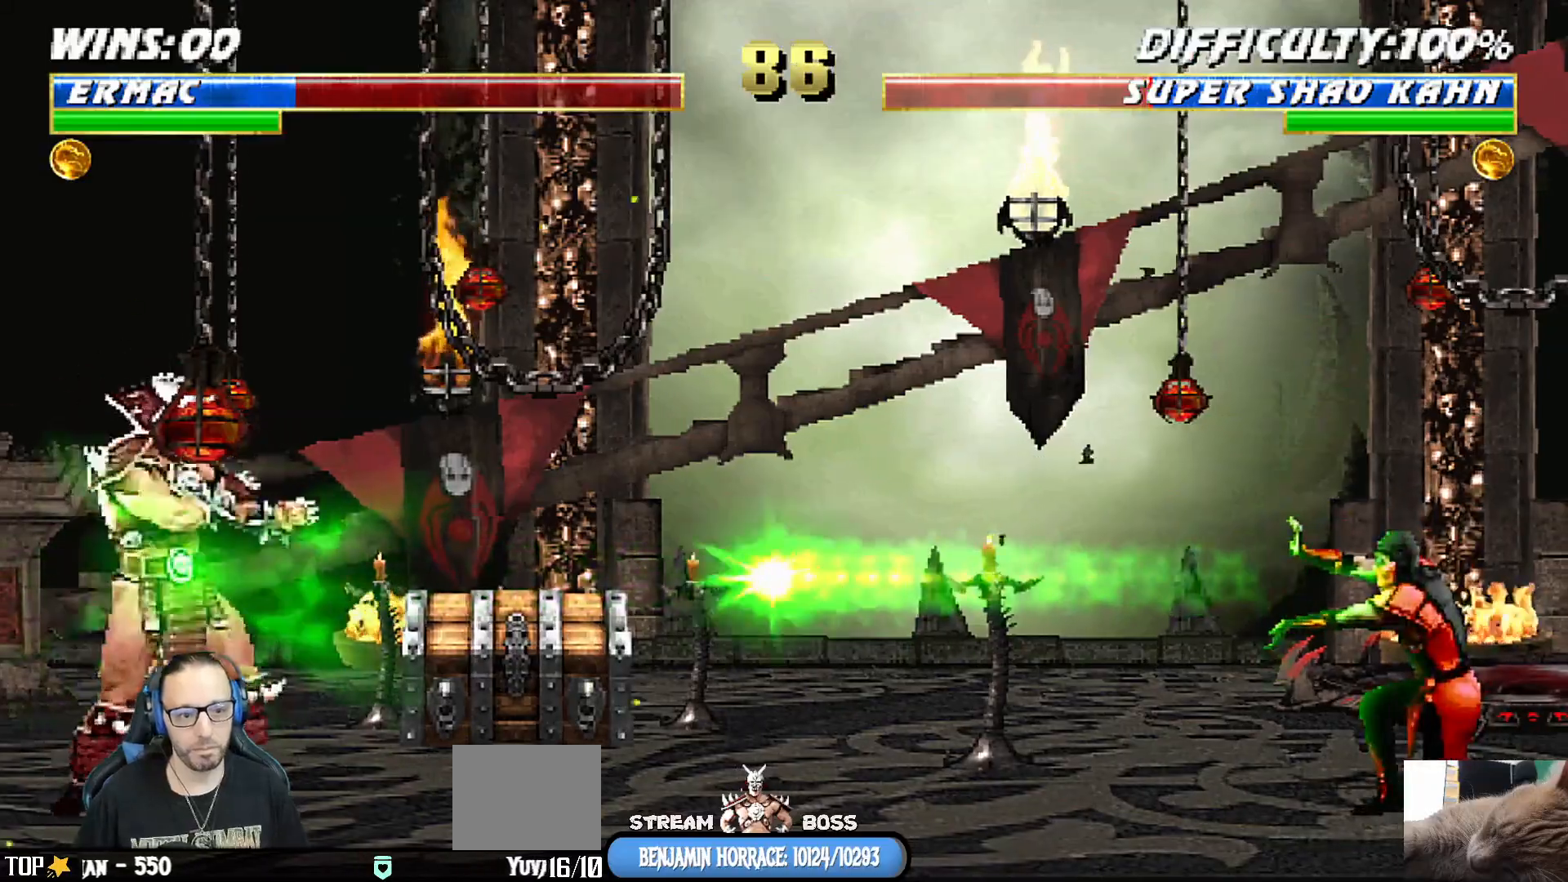
{"dt_ms": 500, "buttons": ["DPAD_RIGHT"], "left_stick": "center", "right_stick": "center", "events": [[50, "CROSS", "up"], [133, "DPAD_DOWN", "down"], [200, "DPAD_RIGHT", "down"], [233, "DPAD_DOWN", "up"], [317, "CROSS", "down"], [333, "DPAD_RIGHT", "up"], [400, "DPAD_DOWN", "down"], [450, "CROSS", "up"], [450, "DPAD_RIGHT", "down"], [500, "DPAD_DOWN", "up"]]}
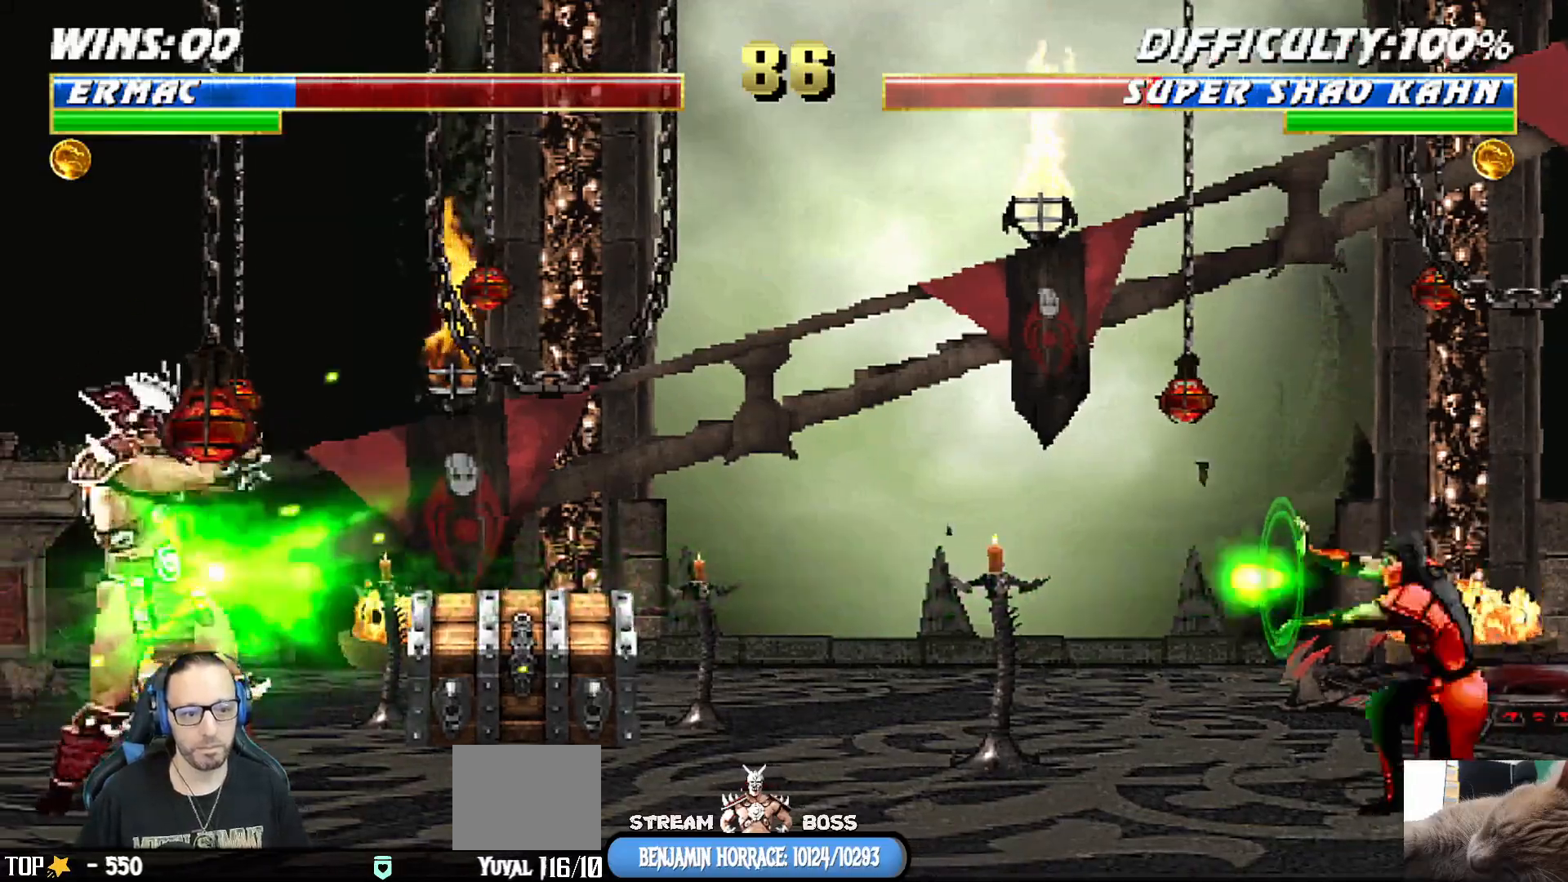
{"dt_ms": 500, "buttons": ["DPAD_DOWN", "DPAD_RIGHT"], "left_stick": "center", "right_stick": "center", "events": [[17, "CROSS", "down"], [100, "DPAD_RIGHT", "up"], [117, "CROSS", "up"], [150, "DPAD_DOWN", "down"], [167, "CROSS", "down"], [217, "DPAD_RIGHT", "down"], [250, "DPAD_DOWN", "up"], [317, "CROSS", "up"], [350, "DPAD_RIGHT", "up"], [367, "CROSS", "down"], [433, "DPAD_DOWN", "down"], [500, "CROSS", "up"], [500, "DPAD_RIGHT", "down"]]}
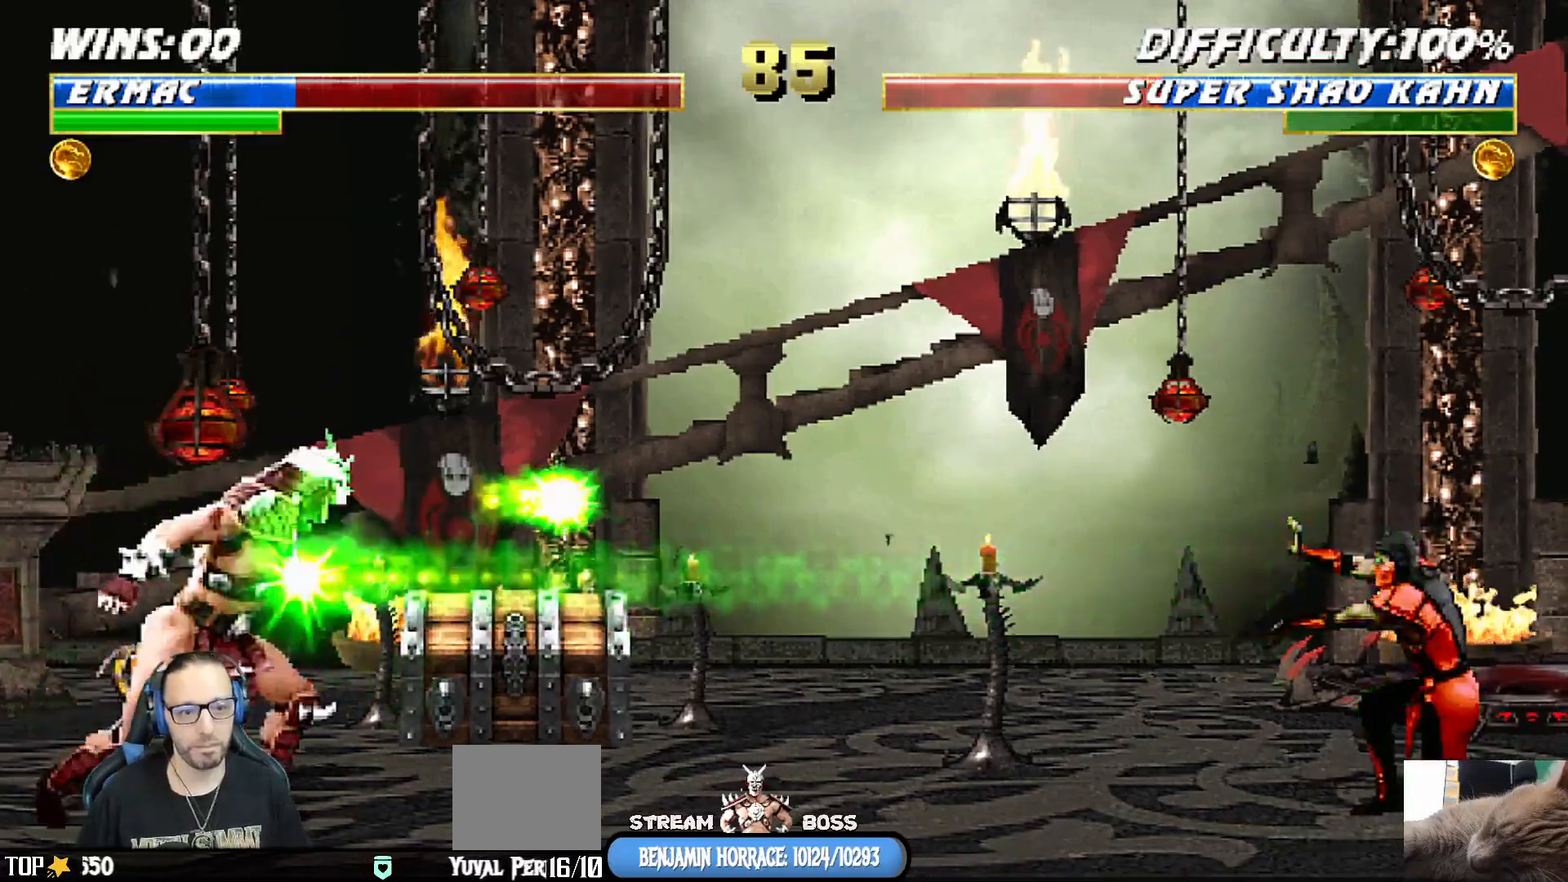
{"dt_ms": 500, "buttons": ["R1"], "left_stick": "center", "right_stick": "center", "events": [[33, "DPAD_DOWN", "up"], [100, "CROSS", "down"], [167, "DPAD_RIGHT", "up"], [200, "CROSS", "up"], [250, "R1", "down"], [300, "DPAD_DOWN", "down"], [300, "DPAD_RIGHT", "down"], [317, "DPAD_DOWN", "up"], [433, "DPAD_RIGHT", "up"]]}
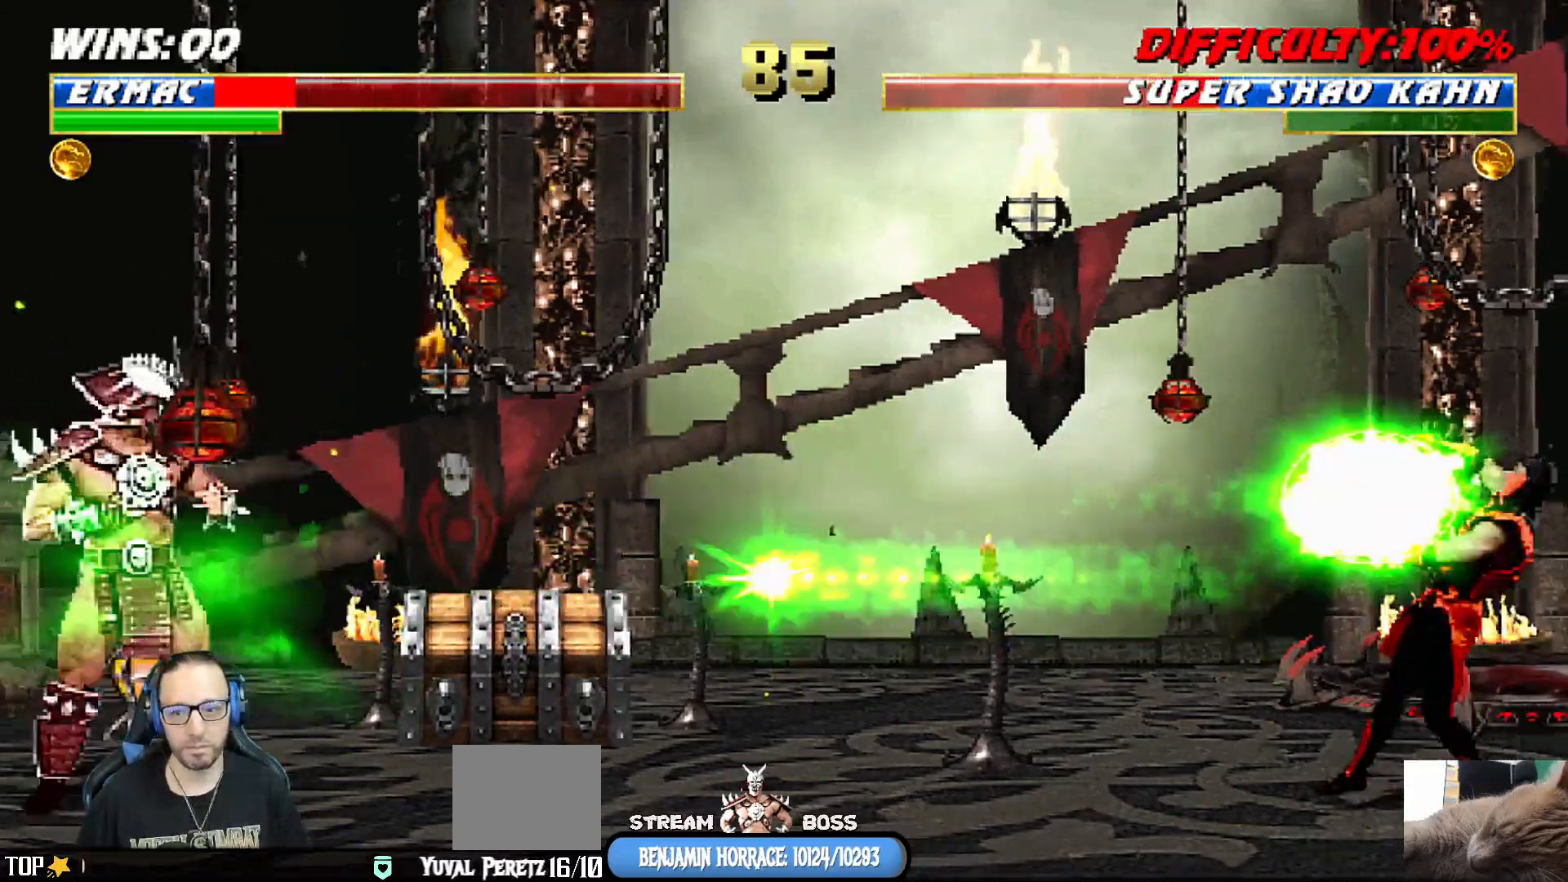
{"dt_ms": 500, "buttons": ["DPAD_DOWN", "DPAD_RIGHT"], "left_stick": "center", "right_stick": "center", "events": [[133, "R1", "up"], [167, "DPAD_DOWN", "down"], [217, "DPAD_RIGHT", "down"], [283, "DPAD_DOWN", "up"], [317, "CROSS", "down"], [383, "DPAD_RIGHT", "up"], [433, "CROSS", "up"], [450, "DPAD_DOWN", "down"], [483, "DPAD_RIGHT", "down"]]}
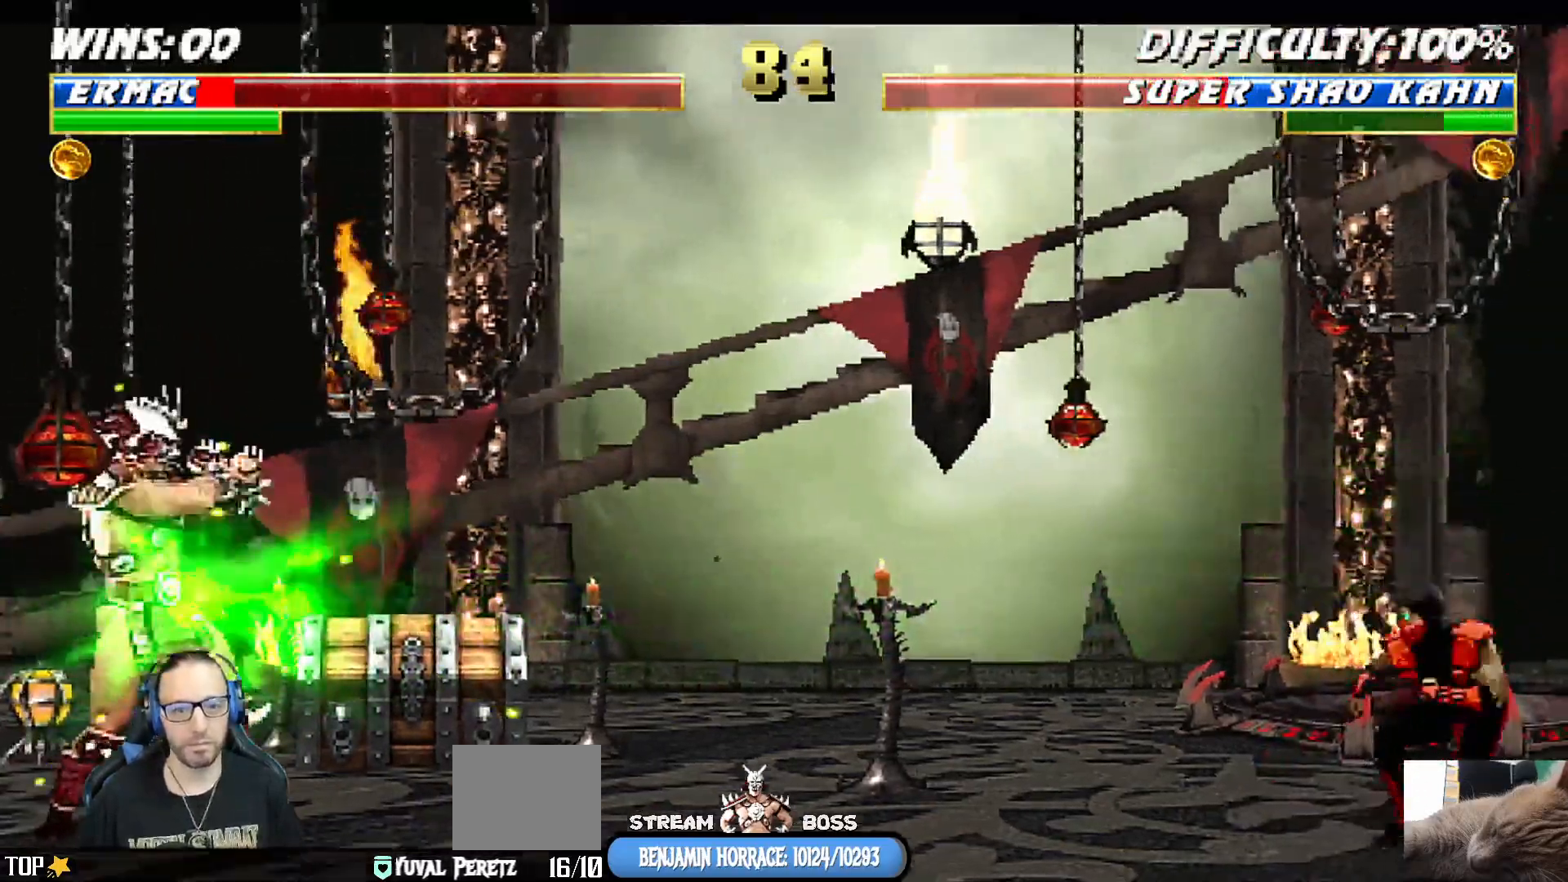
{"dt_ms": 500, "buttons": [], "left_stick": "center", "right_stick": "center", "events": [[17, "CROSS", "down"], [17, "DPAD_DOWN", "up"], [83, "CROSS", "up"], [133, "CROSS", "down"], [150, "DPAD_RIGHT", "up"], [217, "DPAD_DOWN", "down"], [267, "CROSS", "up"], [267, "DPAD_RIGHT", "down"], [317, "CROSS", "down"], [317, "DPAD_DOWN", "up"], [417, "DPAD_RIGHT", "up"], [450, "CROSS", "up"]]}
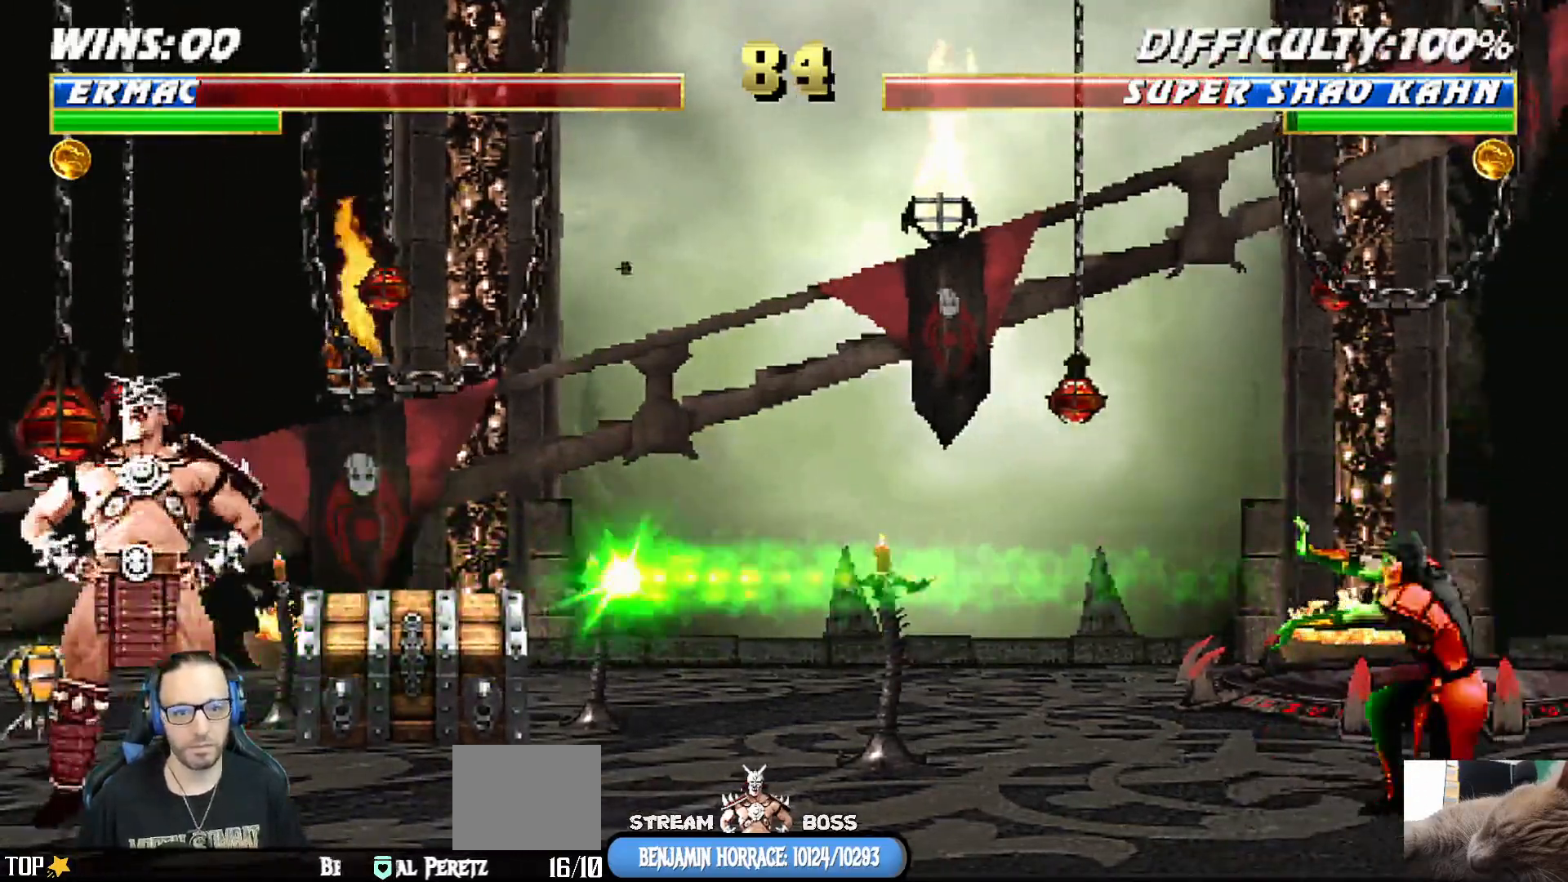
{"dt_ms": 500, "buttons": ["CROSS", "DPAD_RIGHT"], "left_stick": "center", "right_stick": "center", "events": [[33, "DPAD_DOWN", "down"], [83, "DPAD_RIGHT", "down"], [133, "DPAD_DOWN", "up"], [233, "CROSS", "down"], [250, "DPAD_RIGHT", "up"], [300, "DPAD_DOWN", "down"], [350, "CROSS", "up"], [350, "DPAD_RIGHT", "down"], [383, "CROSS", "down"], [400, "DPAD_DOWN", "up"]]}
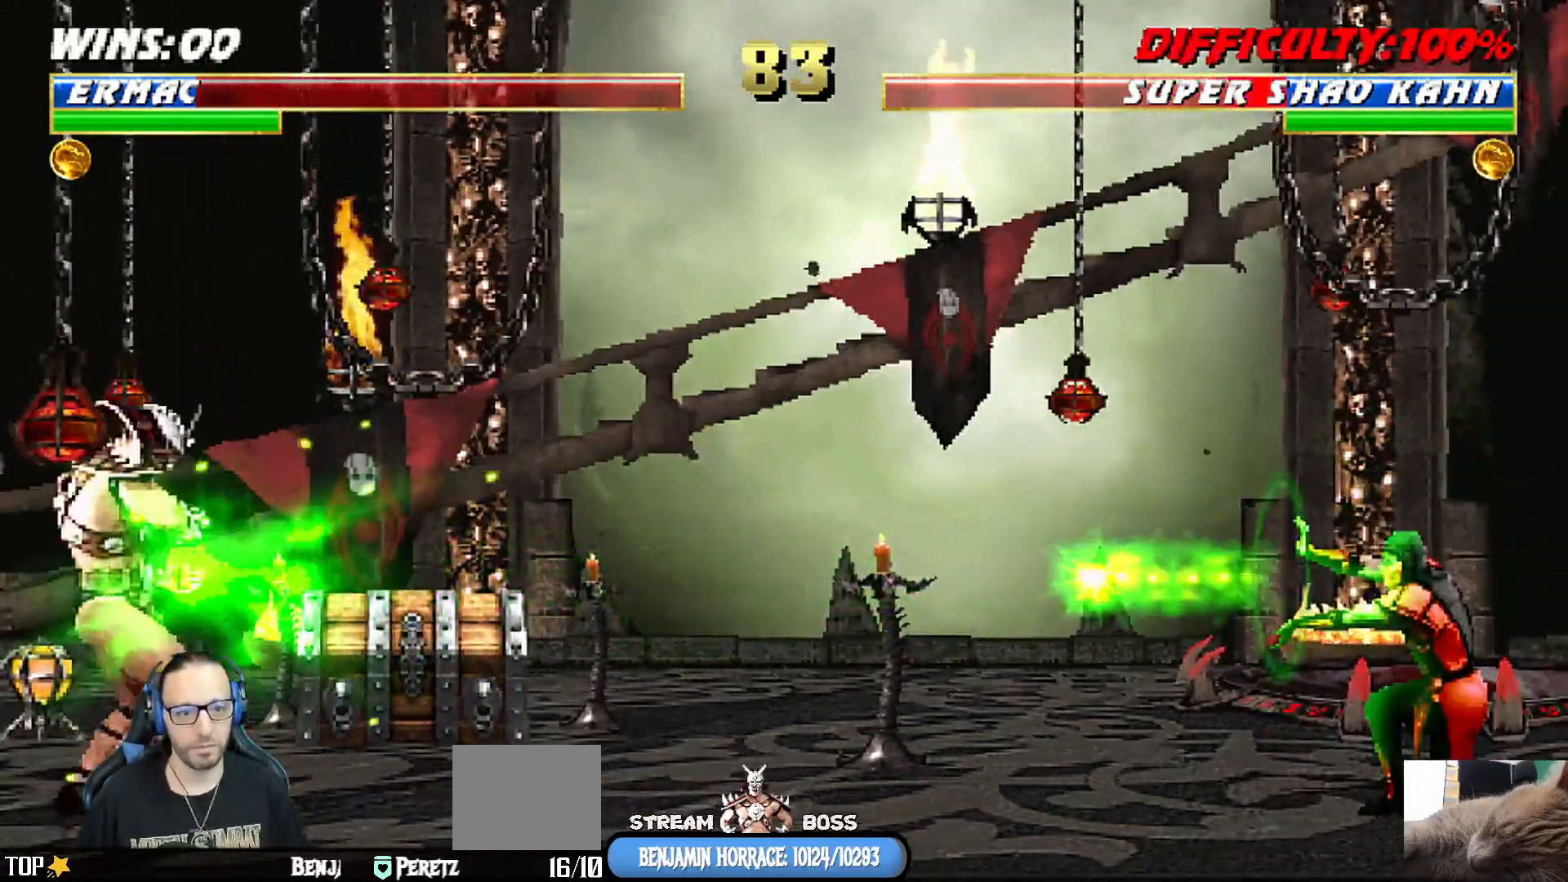
{"dt_ms": 500, "buttons": ["DPAD_RIGHT"], "left_stick": "center", "right_stick": "center", "events": [[17, "DPAD_RIGHT", "up"], [100, "DPAD_DOWN", "down"], [167, "DPAD_RIGHT", "down"], [217, "DPAD_DOWN", "up"], [233, "CROSS", "up"], [283, "DPAD_RIGHT", "up"], [367, "DPAD_DOWN", "down"], [433, "DPAD_RIGHT", "down"], [483, "DPAD_DOWN", "up"]]}
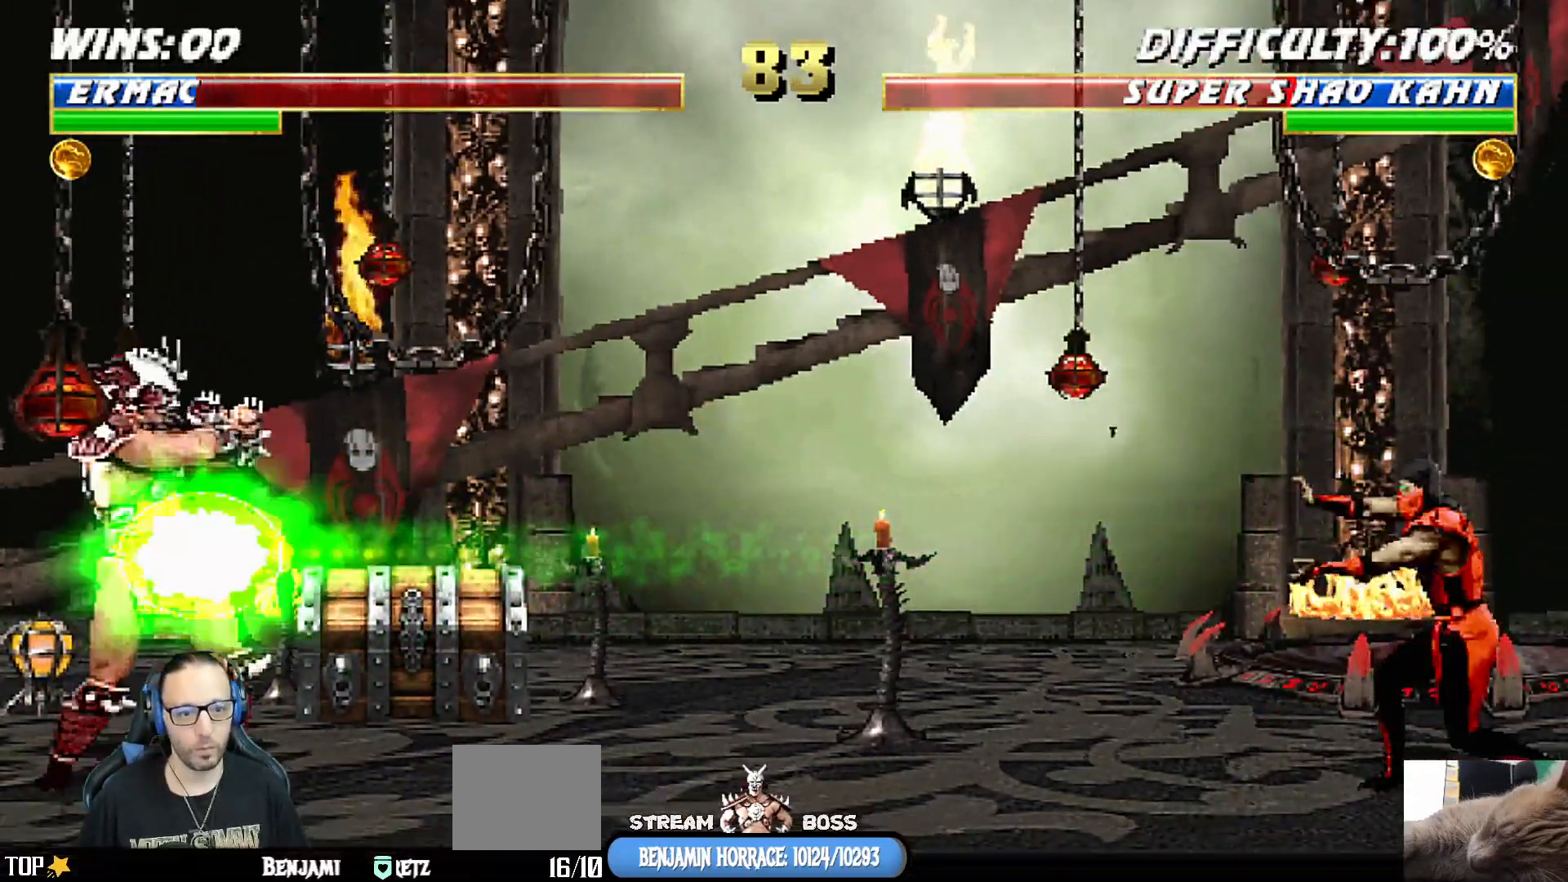
{"dt_ms": 500, "buttons": ["CROSS"], "left_stick": "center", "right_stick": "center"}
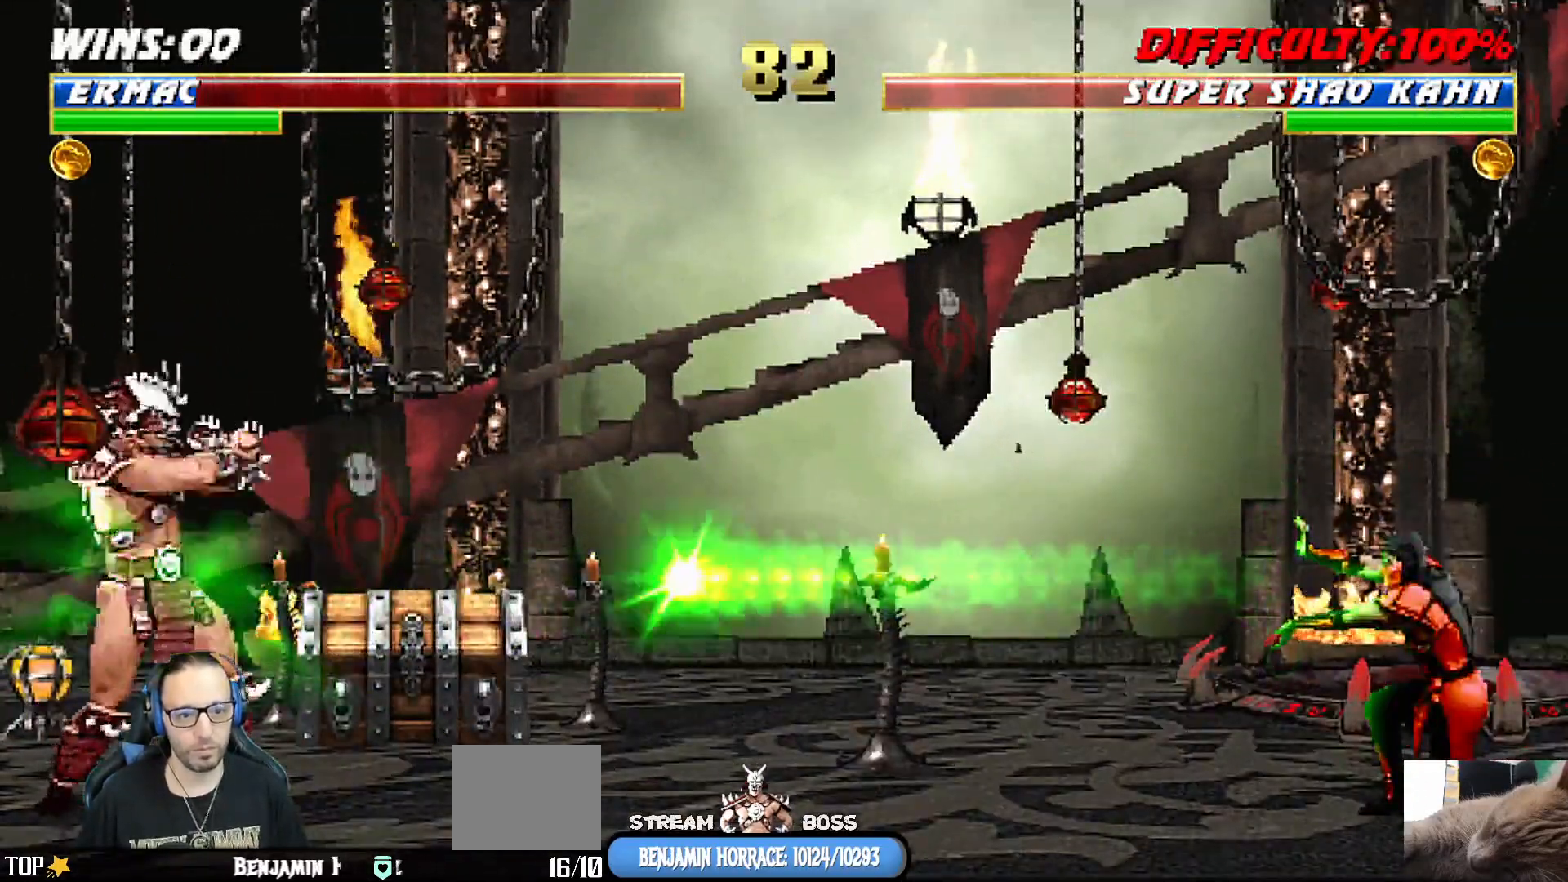
{"dt_ms": 500, "buttons": ["CROSS", "DPAD_DOWN", "DPAD_RIGHT"], "left_stick": "center", "right_stick": "center"}
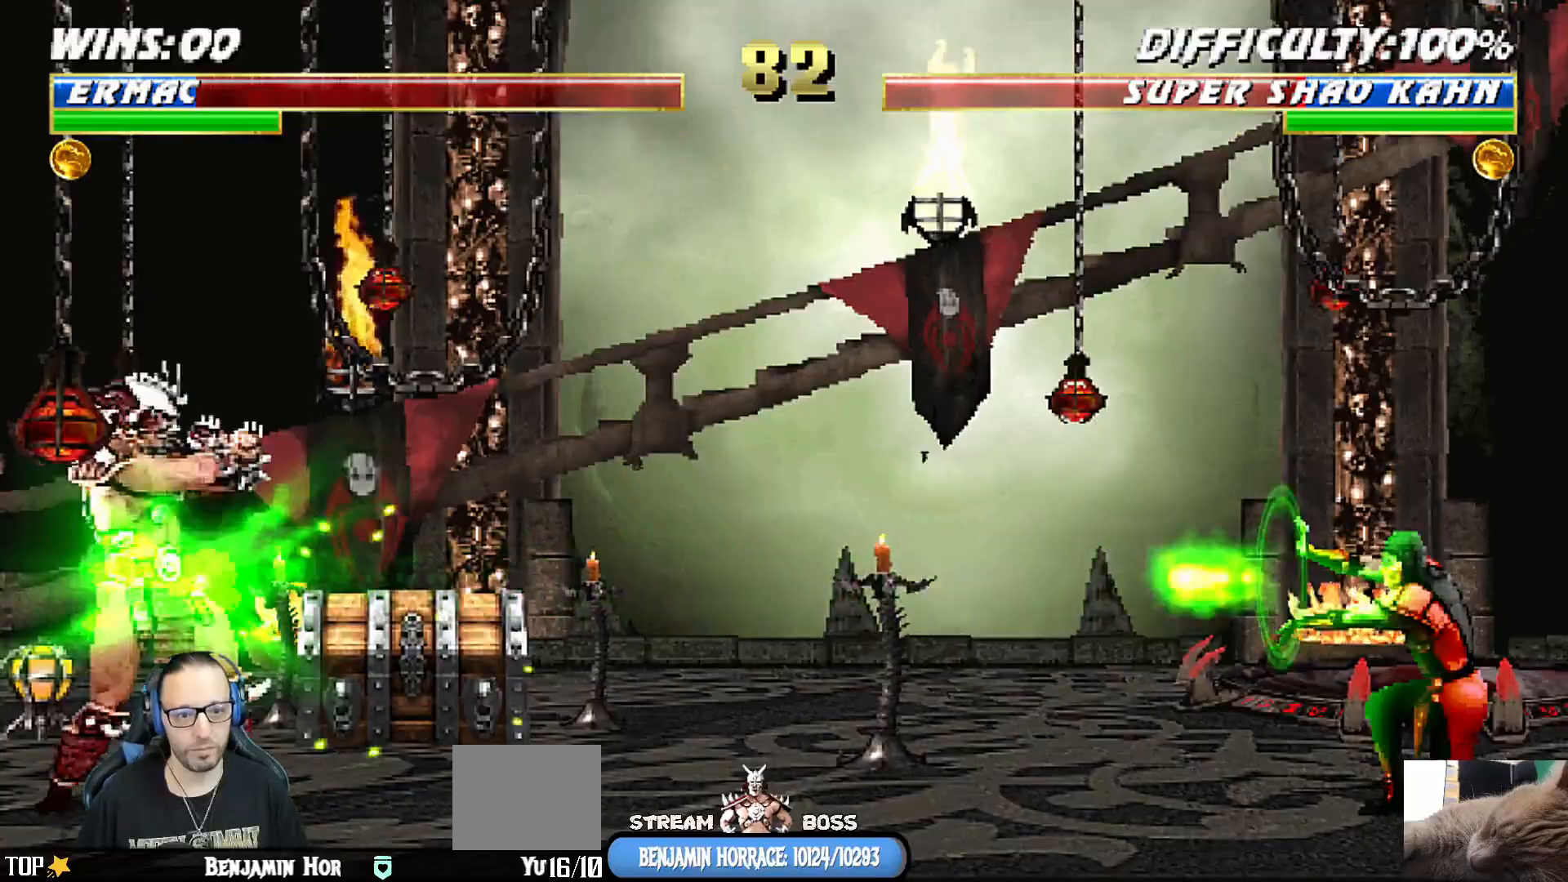
{"dt_ms": 500, "buttons": ["DPAD_RIGHT"], "left_stick": "center", "right_stick": "center", "events": [[67, "DPAD_DOWN", "up"], [117, "CROSS", "up"], [133, "CROSS", "down"], [133, "DPAD_RIGHT", "up"], [317, "CROSS", "up"], [333, "DPAD_DOWN", "down"], [417, "DPAD_RIGHT", "down"], [450, "DPAD_DOWN", "up"]]}
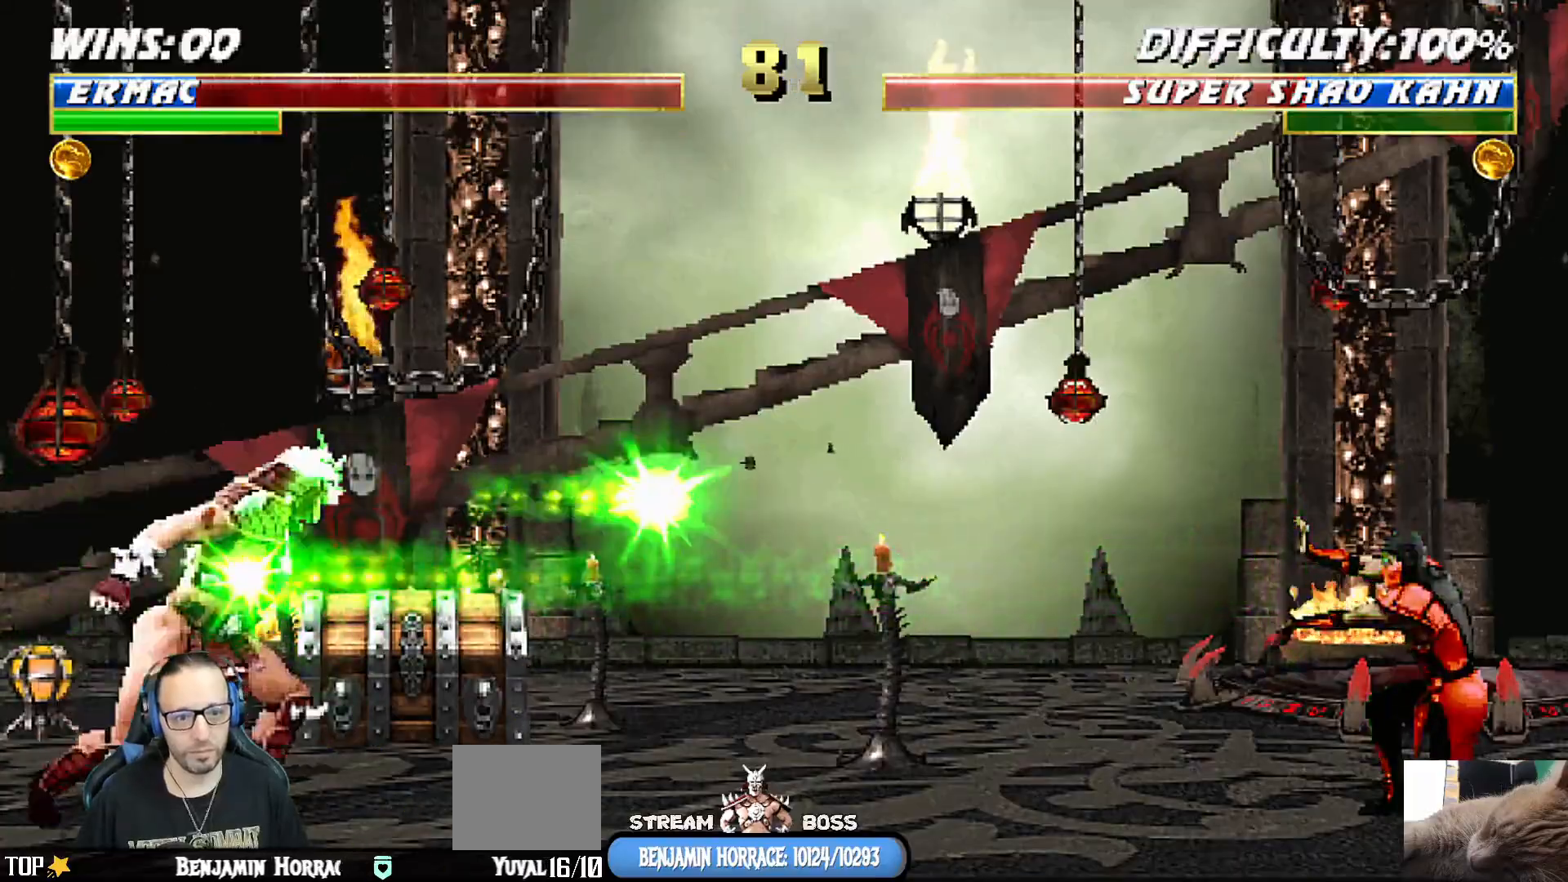
{"dt_ms": 500, "buttons": ["R1"], "left_stick": "center", "right_stick": "center", "events": [[50, "DPAD_RIGHT", "up"], [117, "DPAD_DOWN", "down"], [117, "R1", "down"], [133, "DPAD_RIGHT", "down"], [200, "DPAD_DOWN", "up"], [250, "DPAD_RIGHT", "up"]]}
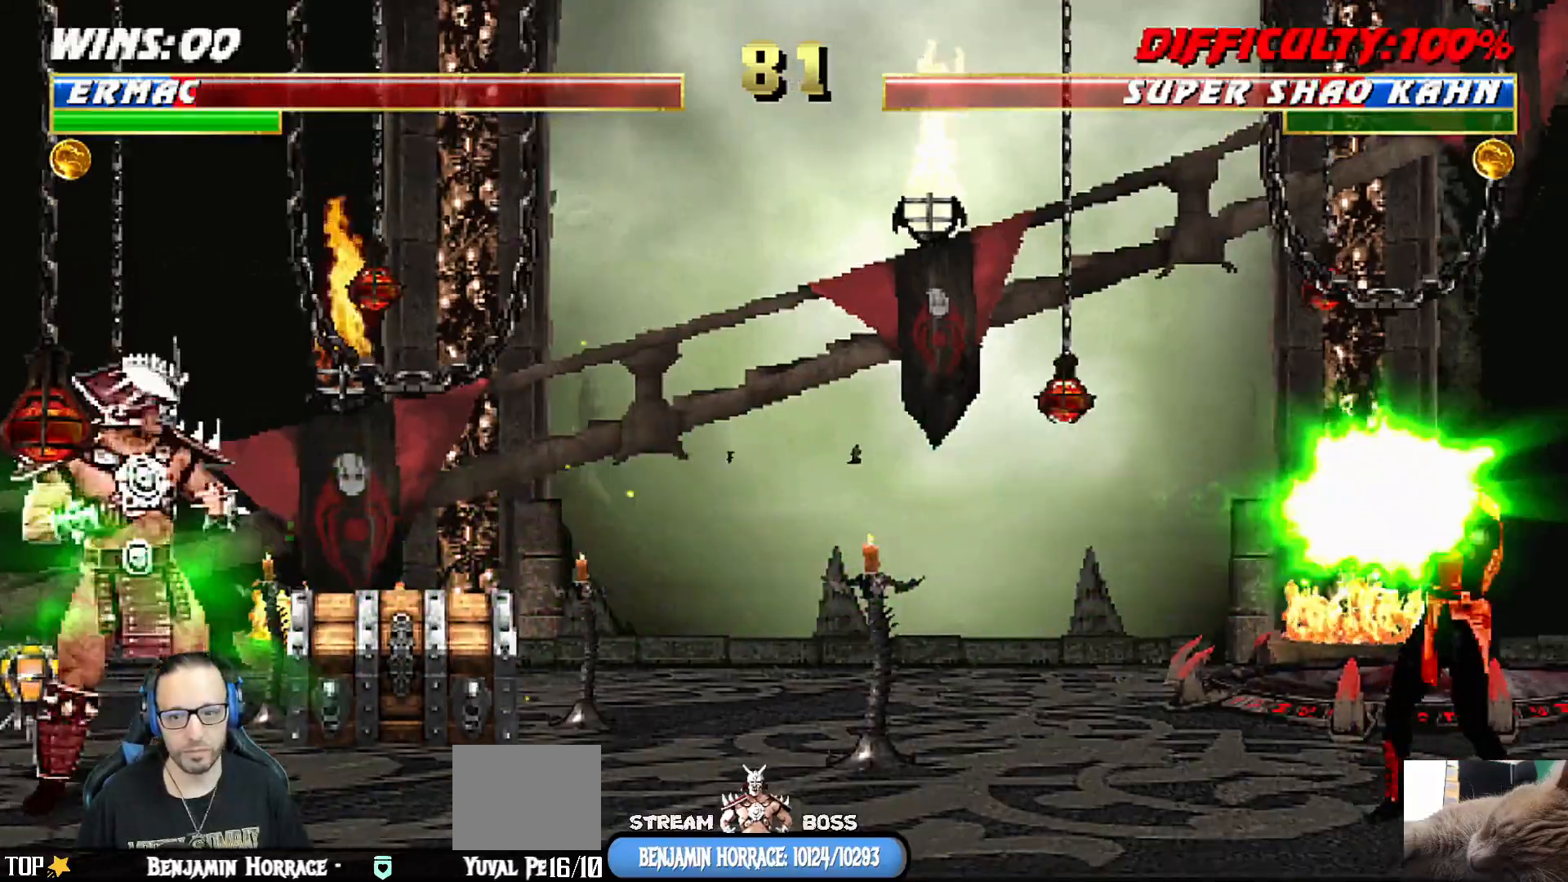
{"dt_ms": 500, "buttons": ["CROSS", "DPAD_RIGHT"], "left_stick": "center", "right_stick": "center", "events": [[117, "R1", "up"], [150, "DPAD_DOWN", "down"], [250, "DPAD_DOWN", "up"], [250, "DPAD_RIGHT", "down"], [317, "CROSS", "down"], [383, "DPAD_RIGHT", "up"], [417, "CROSS", "up"], [450, "DPAD_DOWN", "down"], [483, "DPAD_RIGHT", "down"], [500, "CROSS", "down"], [500, "DPAD_DOWN", "up"]]}
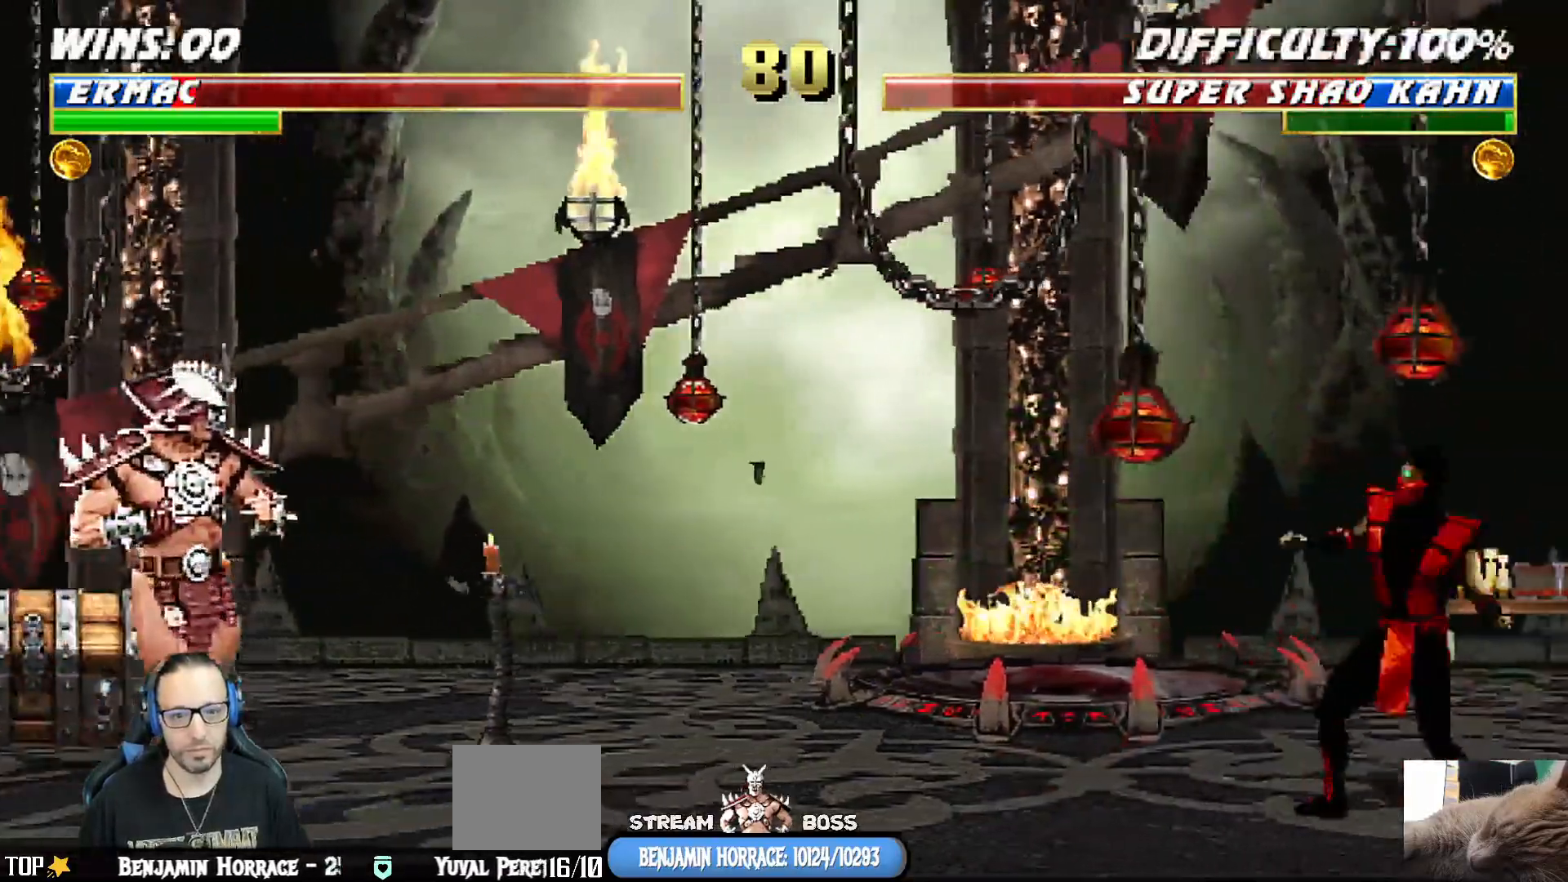
{"dt_ms": 500, "buttons": [], "left_stick": "center", "right_stick": "center", "events": [[17, "DPAD_DOWN", "down"], [33, "DPAD_DOWN", "up"], [50, "DPAD_DOWN", "down"], [67, "DPAD_DOWN", "up"], [133, "DPAD_RIGHT", "up"], [233, "DPAD_DOWN", "down"], [250, "CROSS", "up"], [267, "DPAD_RIGHT", "down"], [317, "DPAD_DOWN", "up"], [333, "CROSS", "down"], [417, "DPAD_RIGHT", "up"], [450, "CROSS", "up"]]}
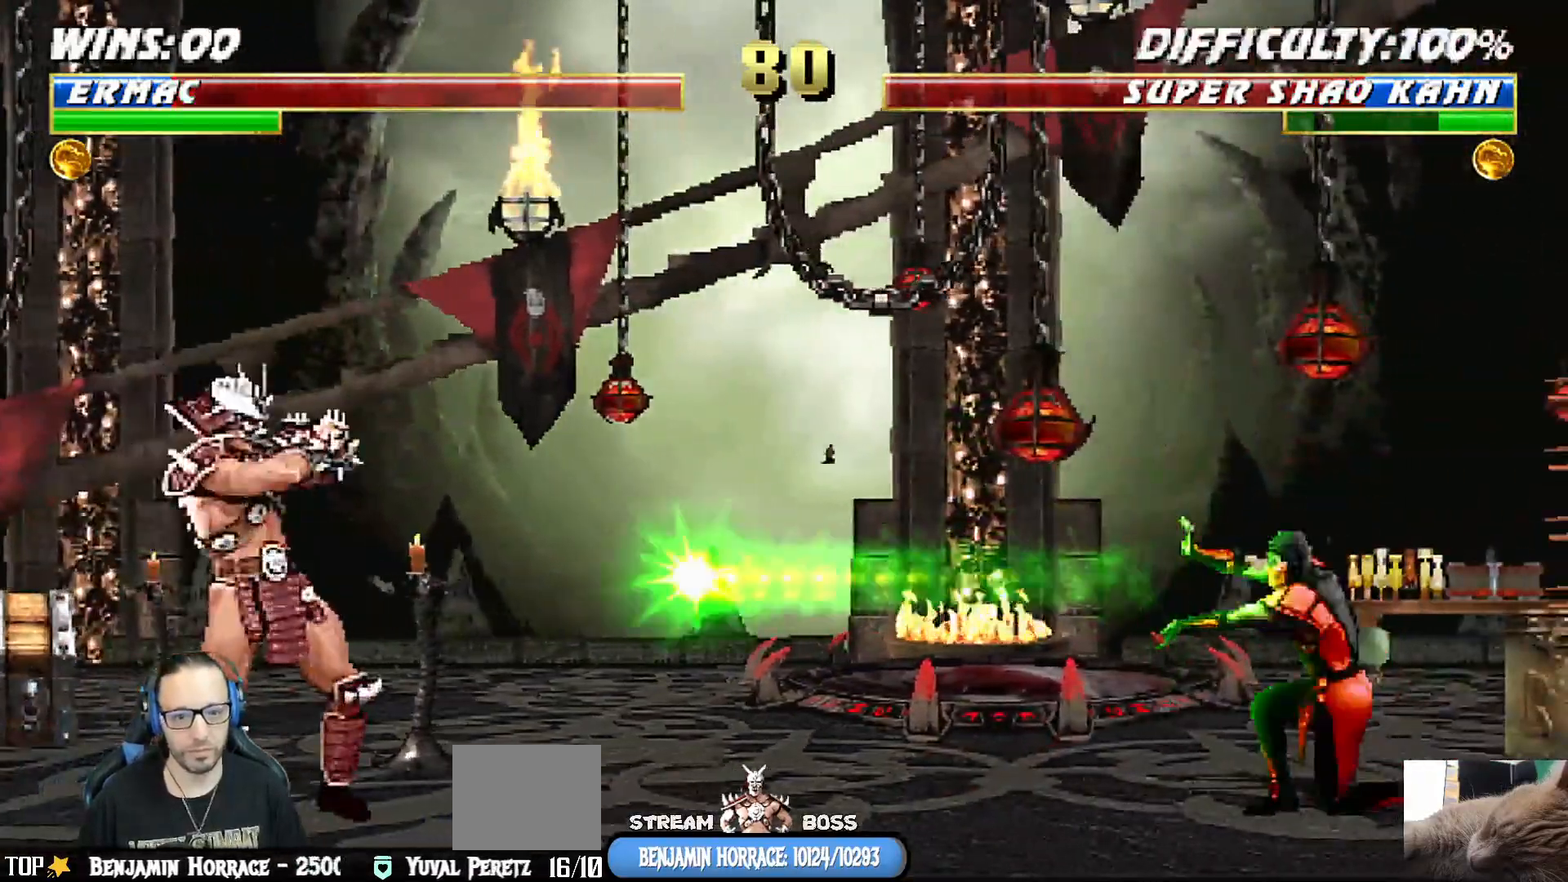
{"dt_ms": 500, "buttons": ["CROSS", "DPAD_RIGHT"], "left_stick": "center", "right_stick": "center"}